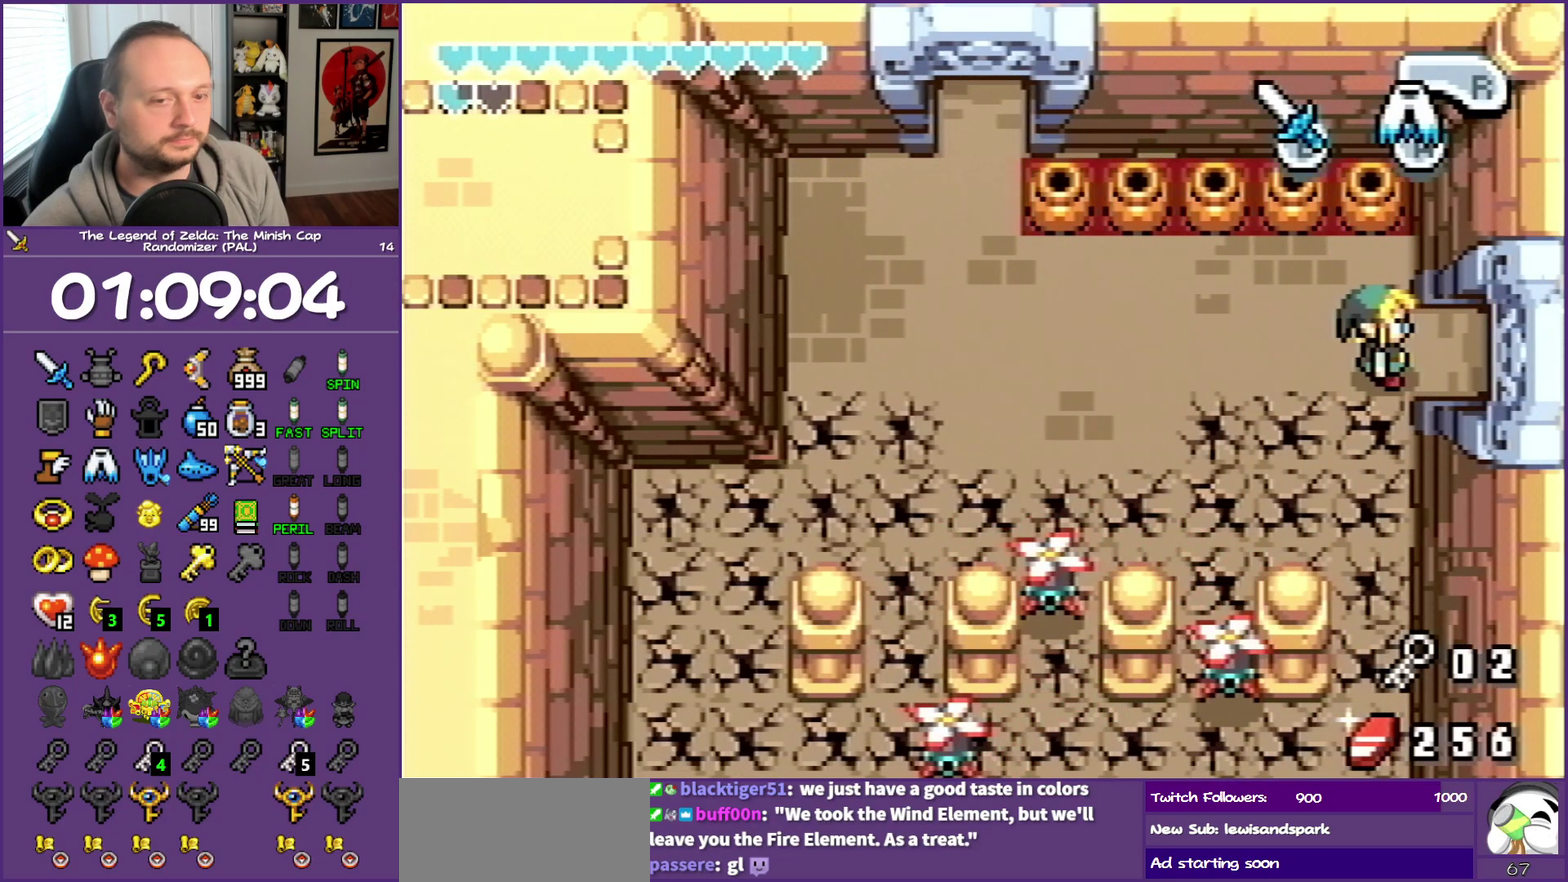
Gameplay with a controller (Nintendo layout); each line is a JSON object with the inputs held at the frame after it. "events" lists button and stick changes between this image and that frame as [ms after this image, input, new state], when the widget could be followed in between. Not read: L3 R3 START.
{"buttons": ["DPAD_RIGHT"], "events": []}
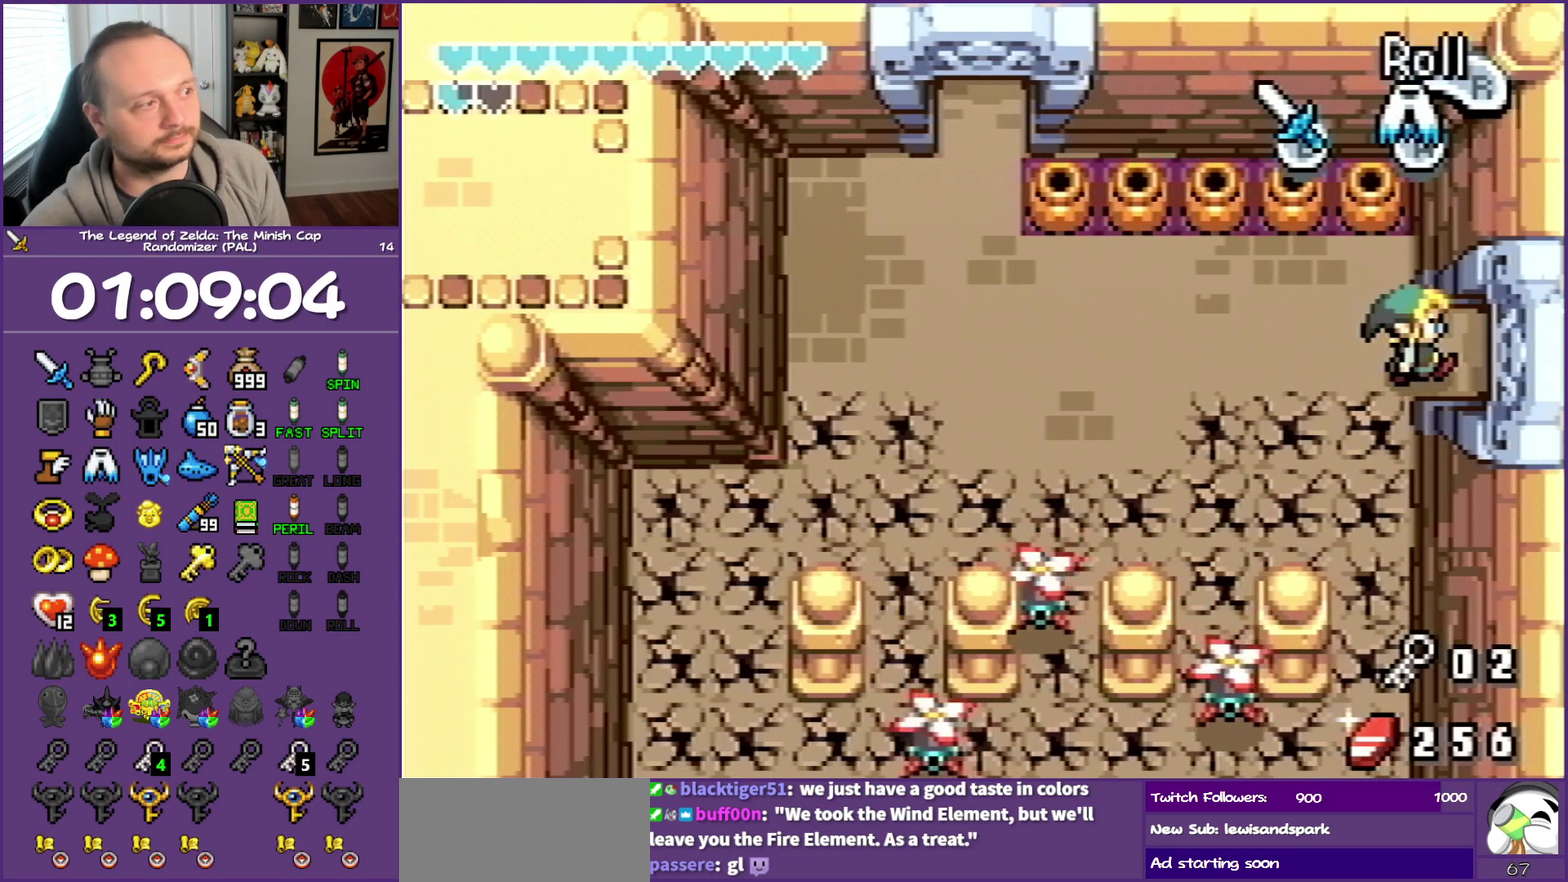
{"buttons": ["DPAD_RIGHT"], "events": []}
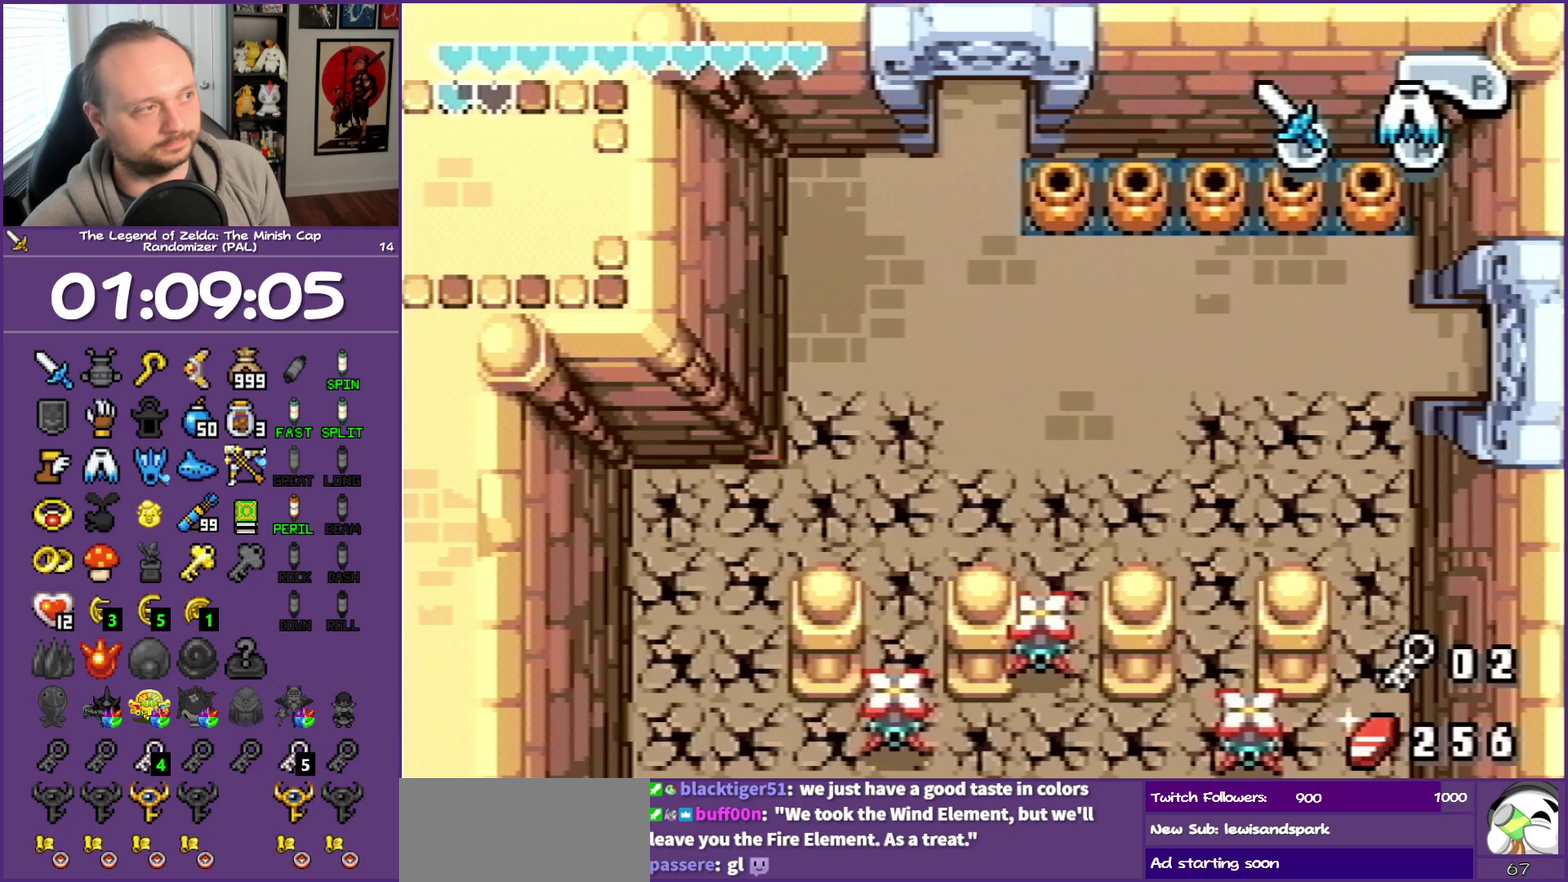
{"buttons": ["DPAD_RIGHT"], "events": []}
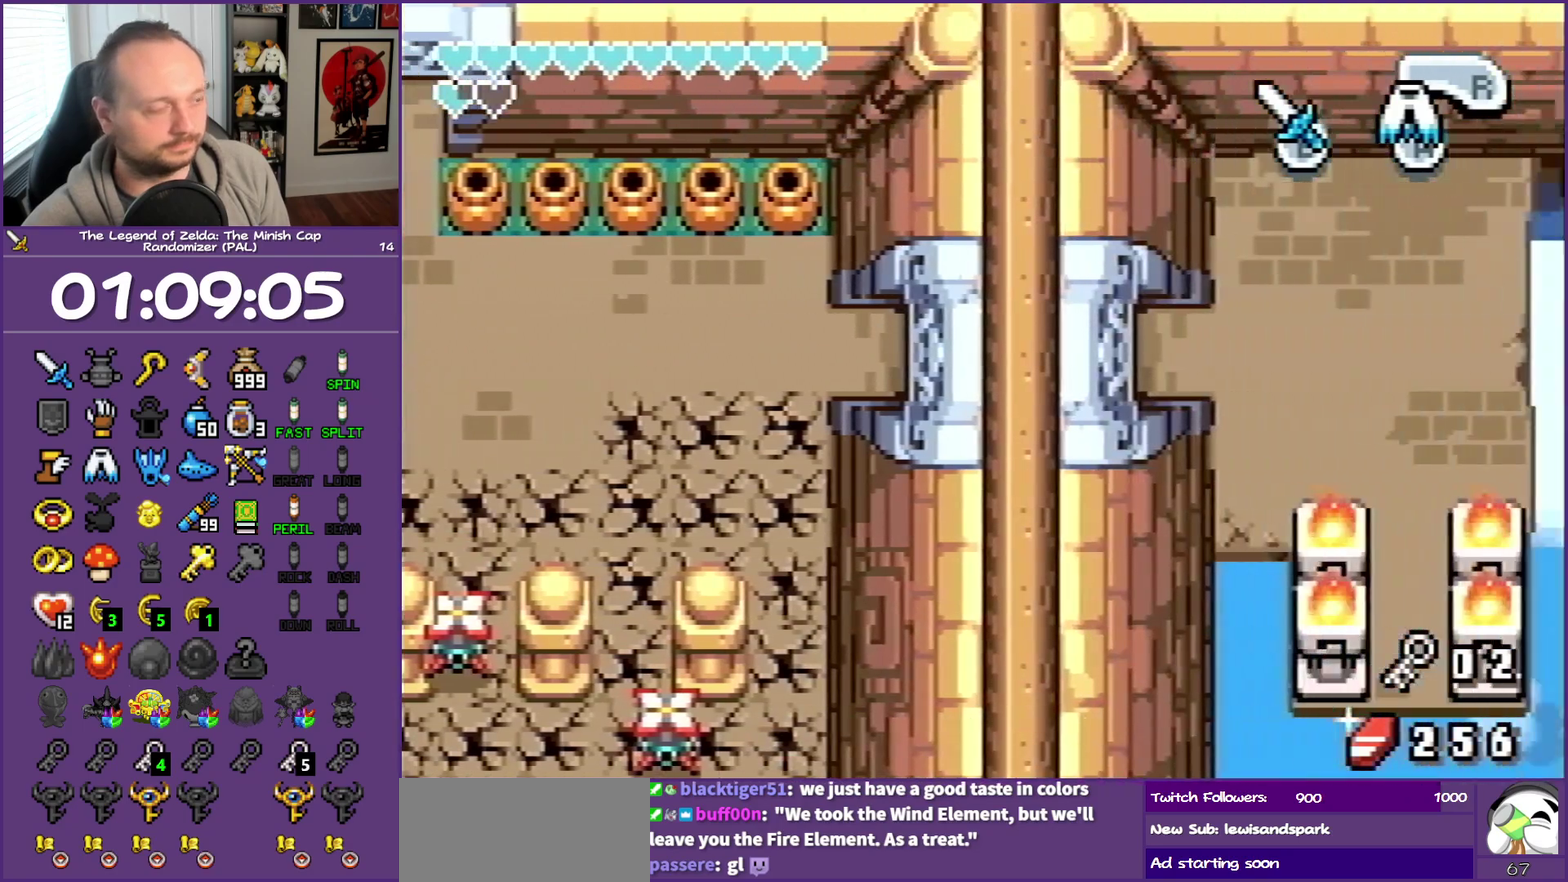
{"buttons": ["DPAD_RIGHT"], "events": []}
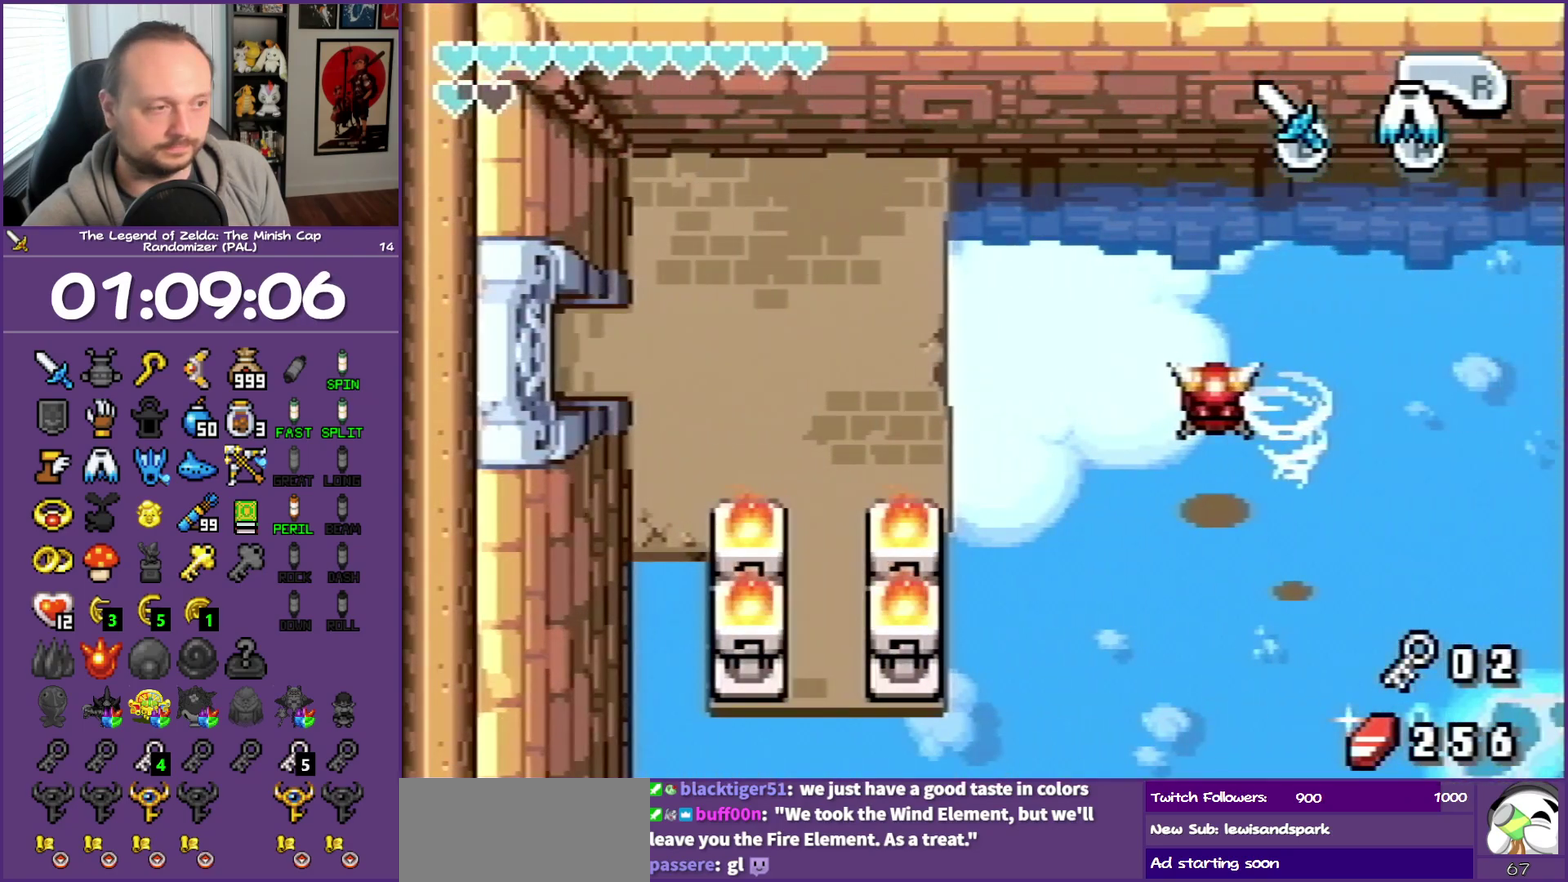
{"buttons": ["DPAD_RIGHT"], "events": []}
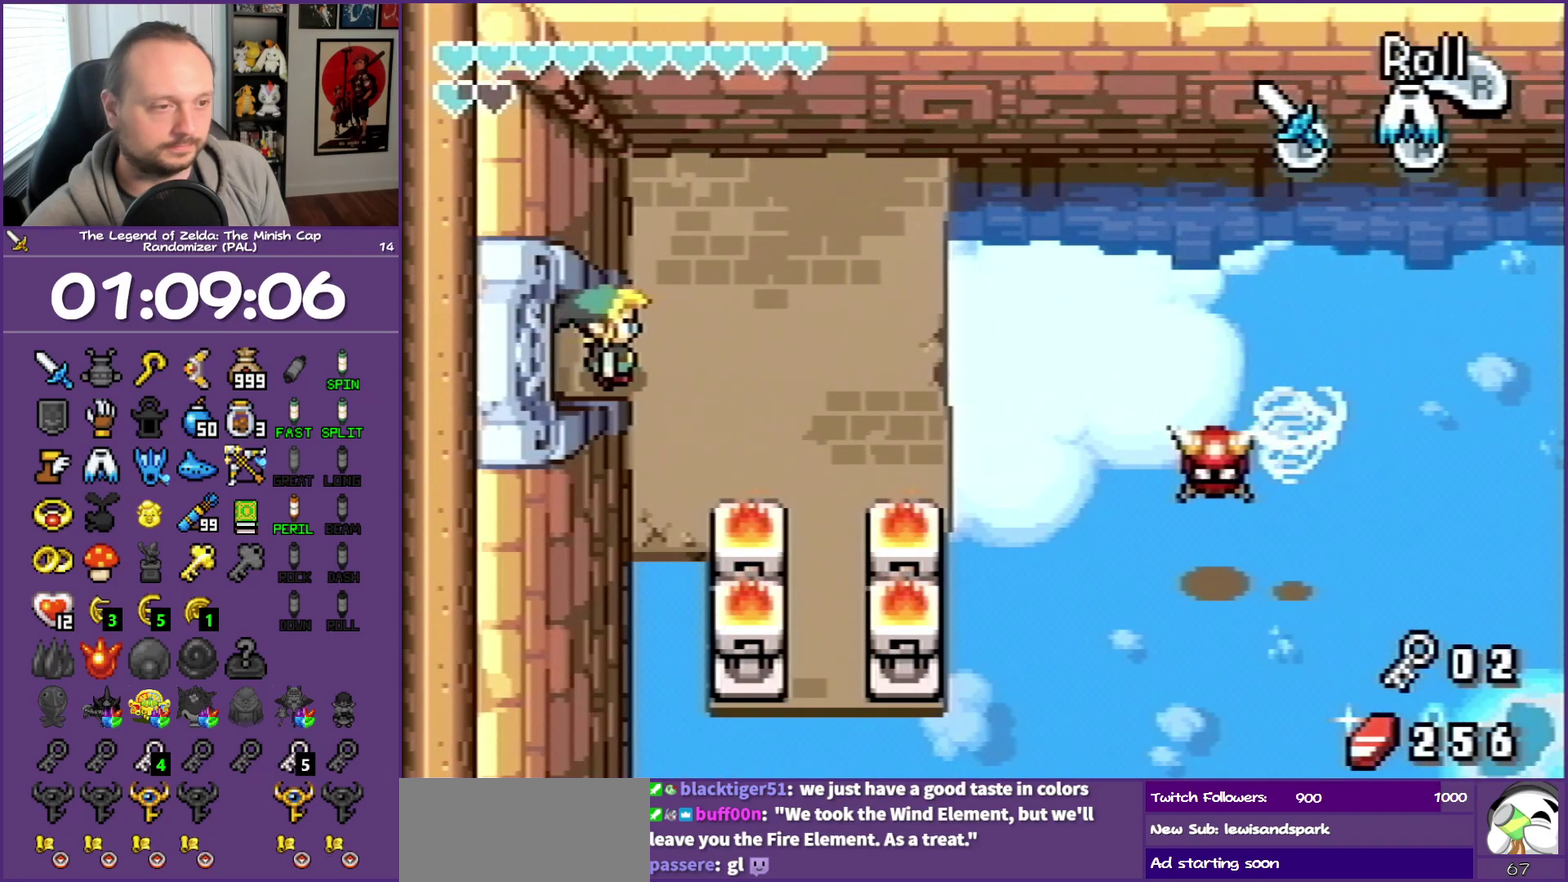
{"buttons": ["DPAD_RIGHT"], "events": [[117, "DPAD_DOWN", "down"], [383, "DPAD_DOWN", "up"]]}
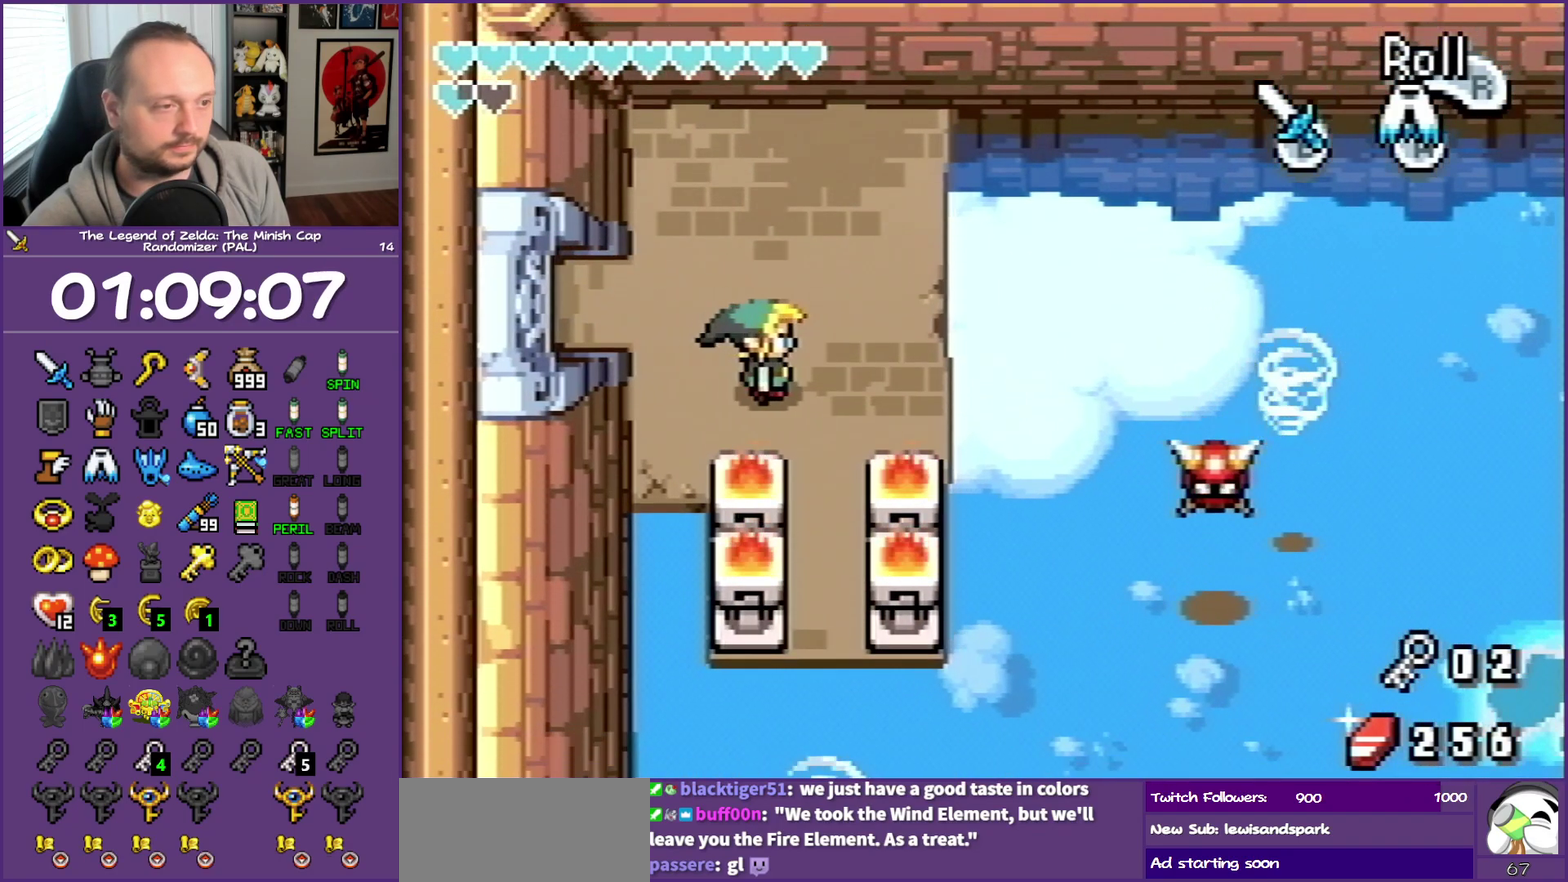
{"buttons": ["A", "DPAD_DOWN", "DPAD_RIGHT"], "events": [[283, "A", "down"], [300, "DPAD_DOWN", "down"]]}
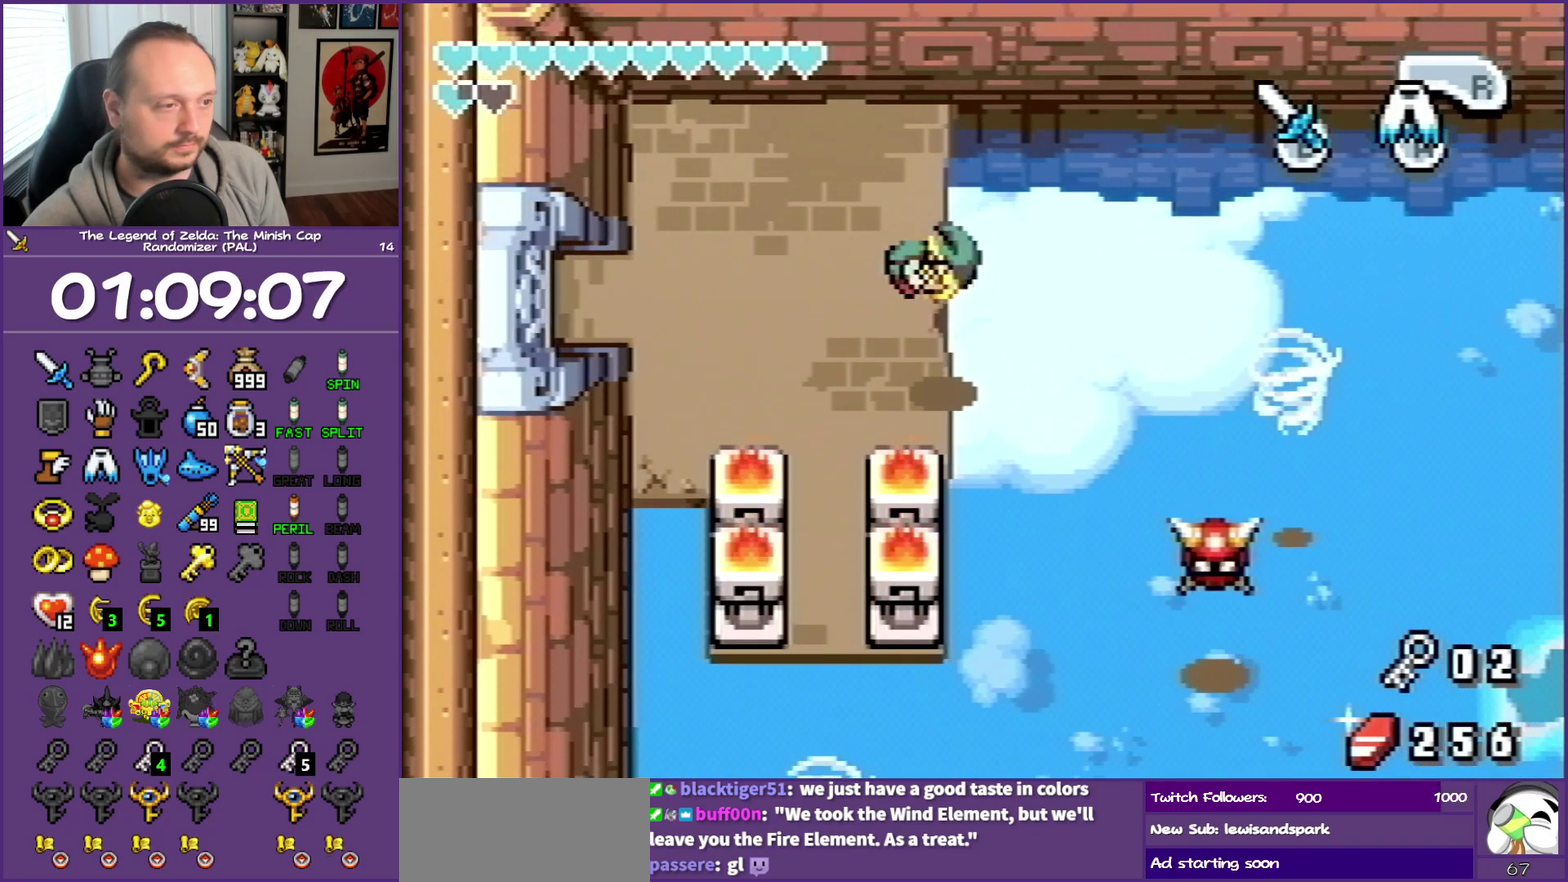
{"buttons": ["A", "DPAD_DOWN", "DPAD_RIGHT"], "events": []}
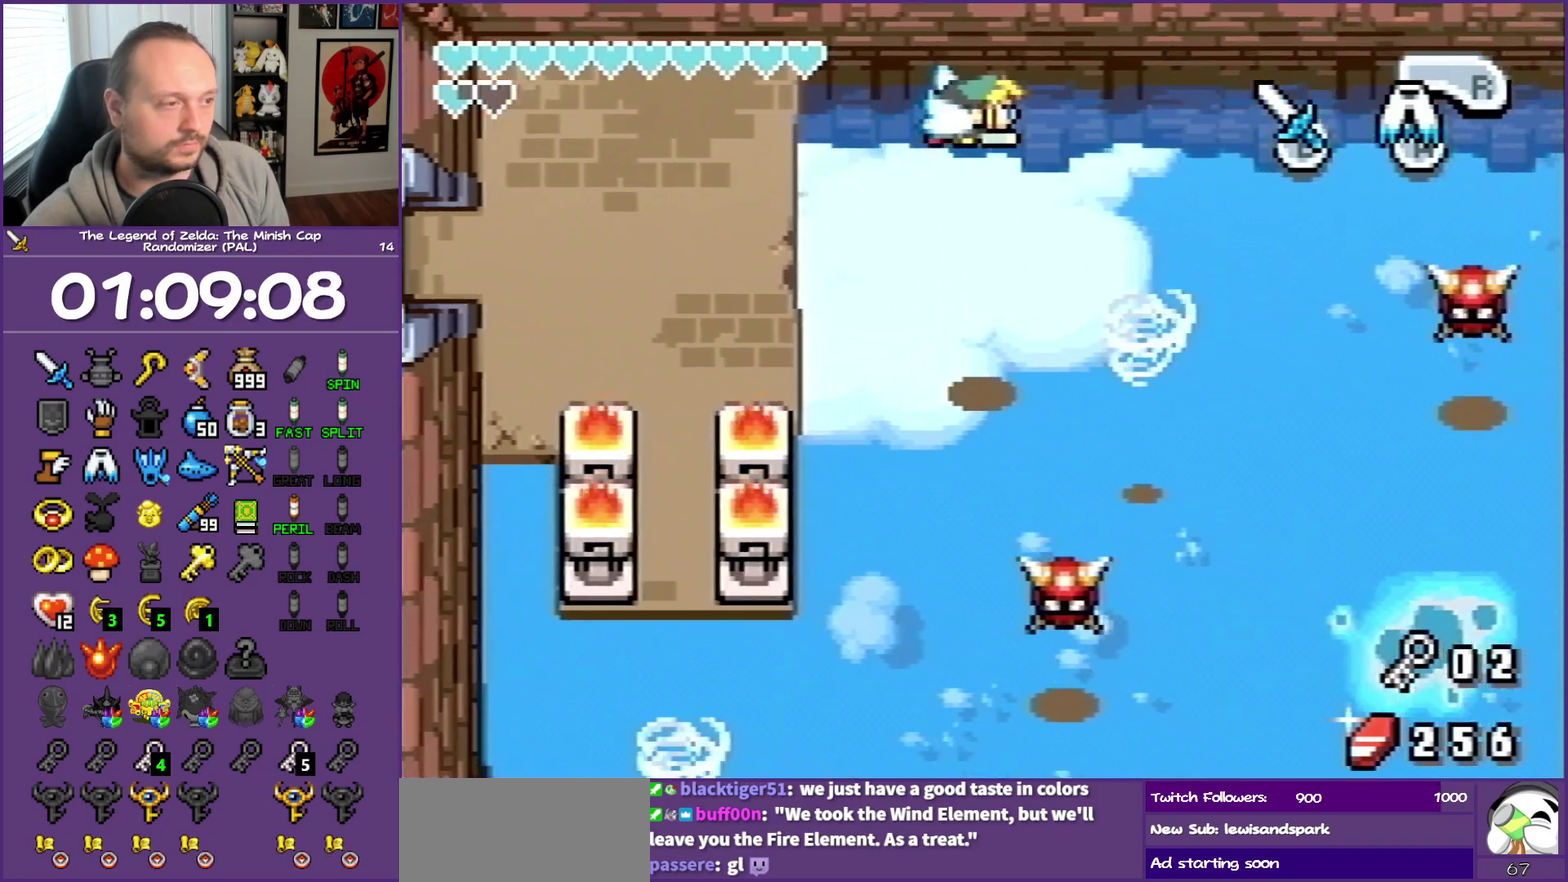
{"buttons": ["DPAD_RIGHT"], "events": [[267, "A", "up"], [317, "DPAD_DOWN", "up"]]}
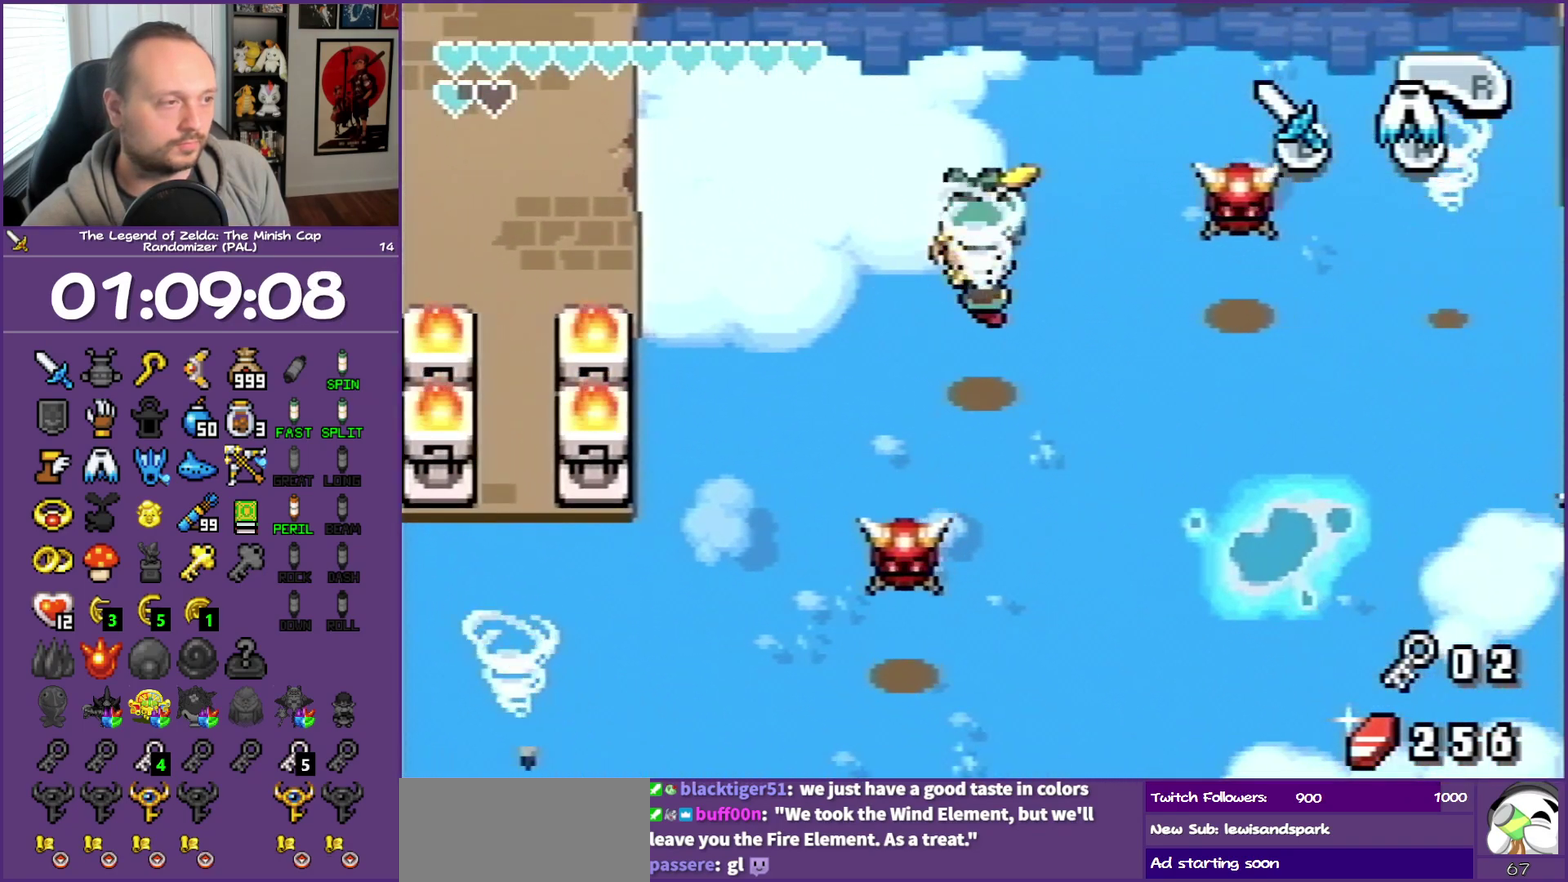
{"buttons": ["DPAD_RIGHT"], "events": []}
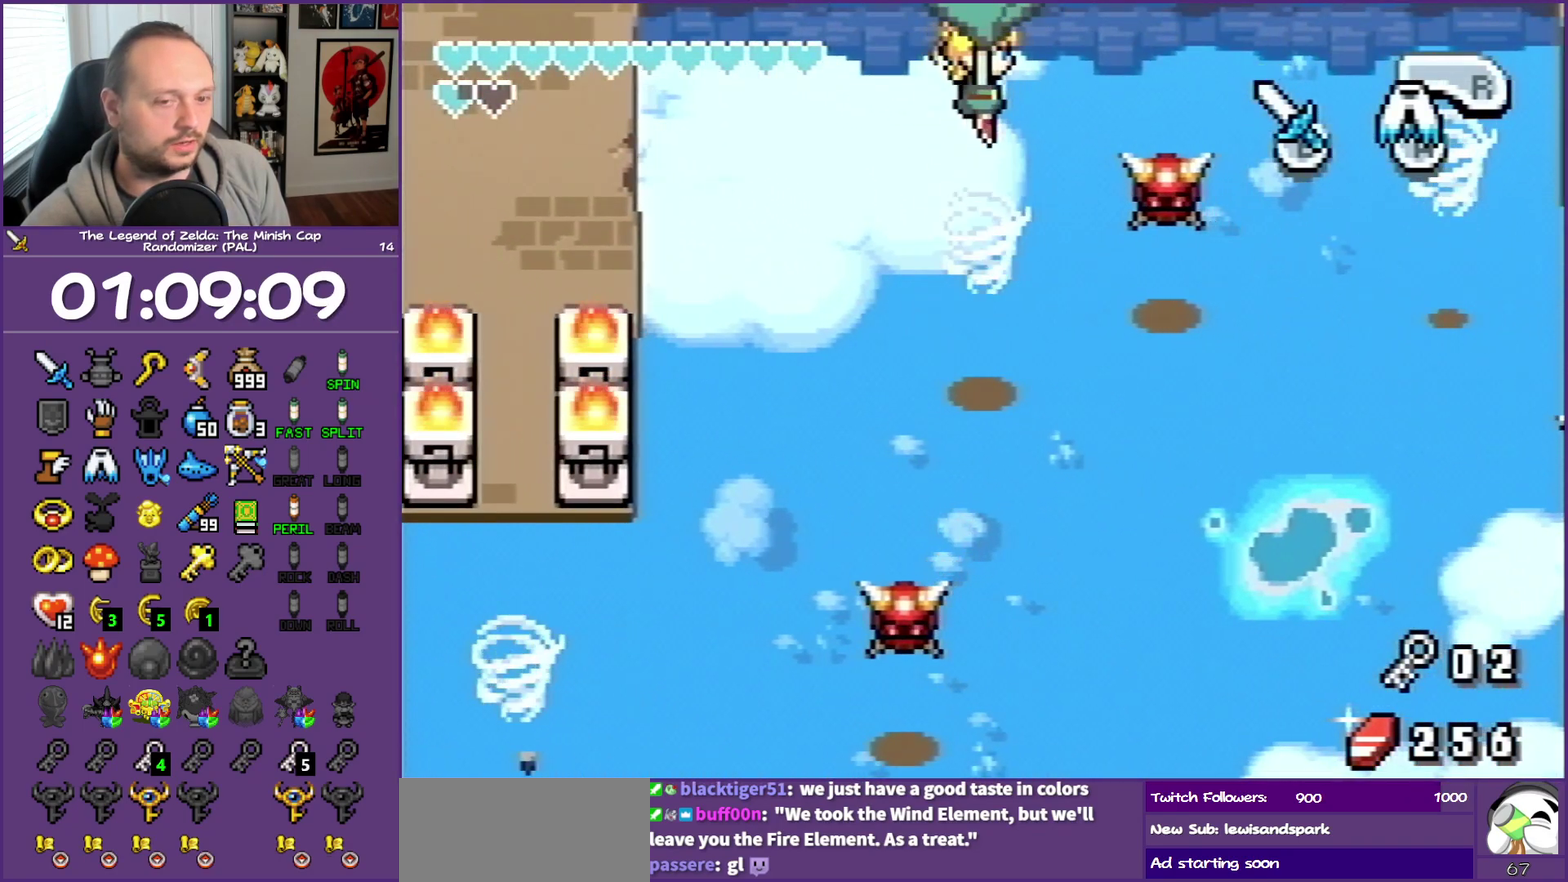
{"buttons": ["DPAD_RIGHT"], "events": []}
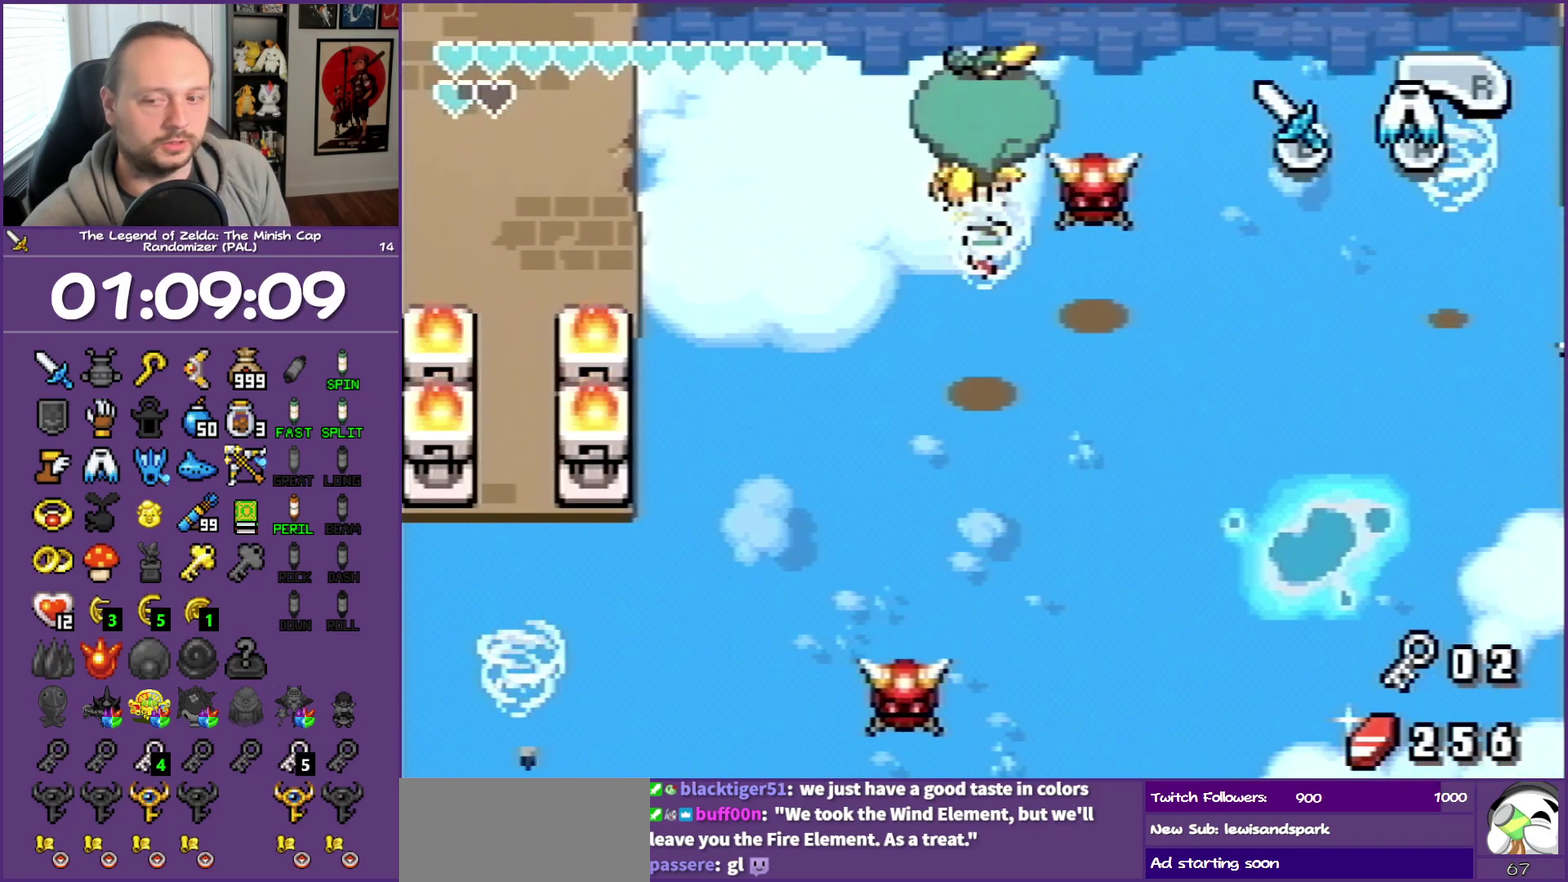
{"buttons": ["DPAD_UP", "DPAD_RIGHT"], "events": [[383, "DPAD_UP", "down"]]}
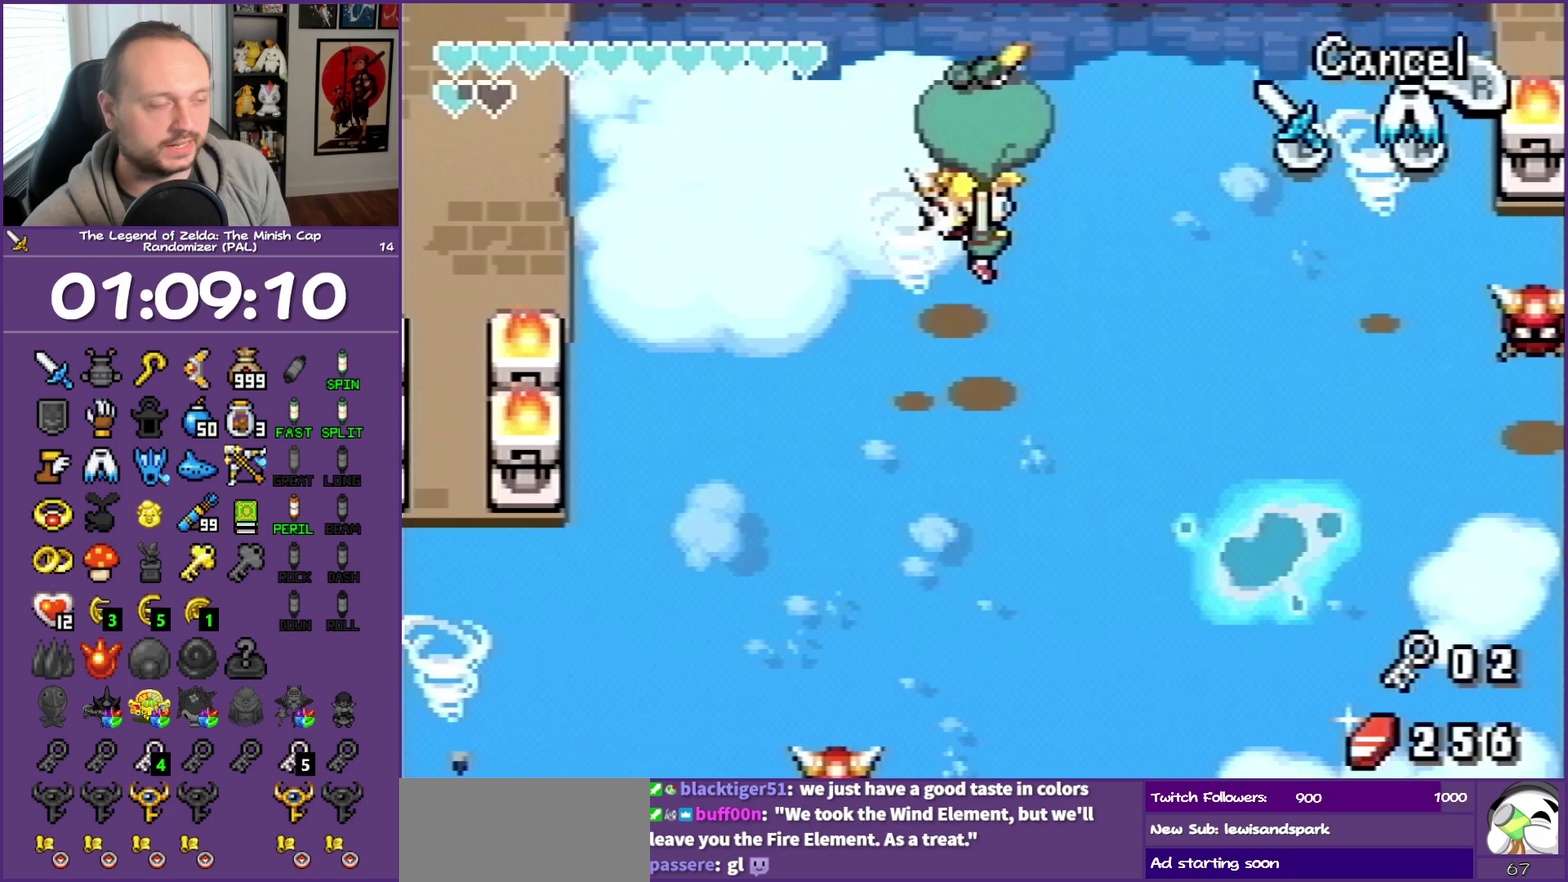
{"buttons": ["DPAD_UP", "DPAD_RIGHT"], "events": []}
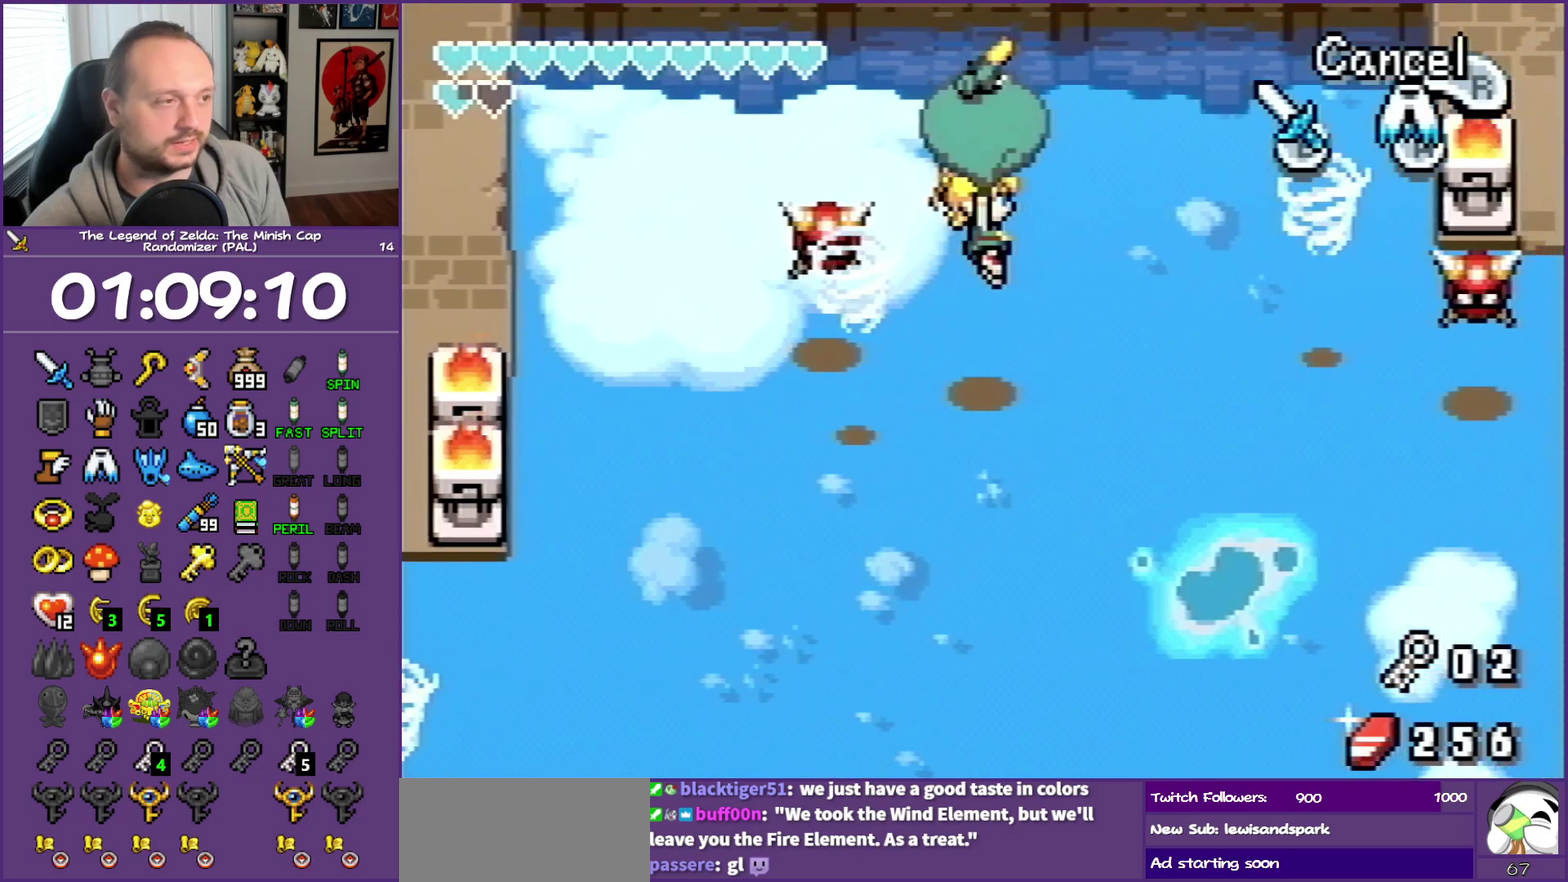
{"buttons": ["DPAD_UP", "DPAD_RIGHT"], "events": []}
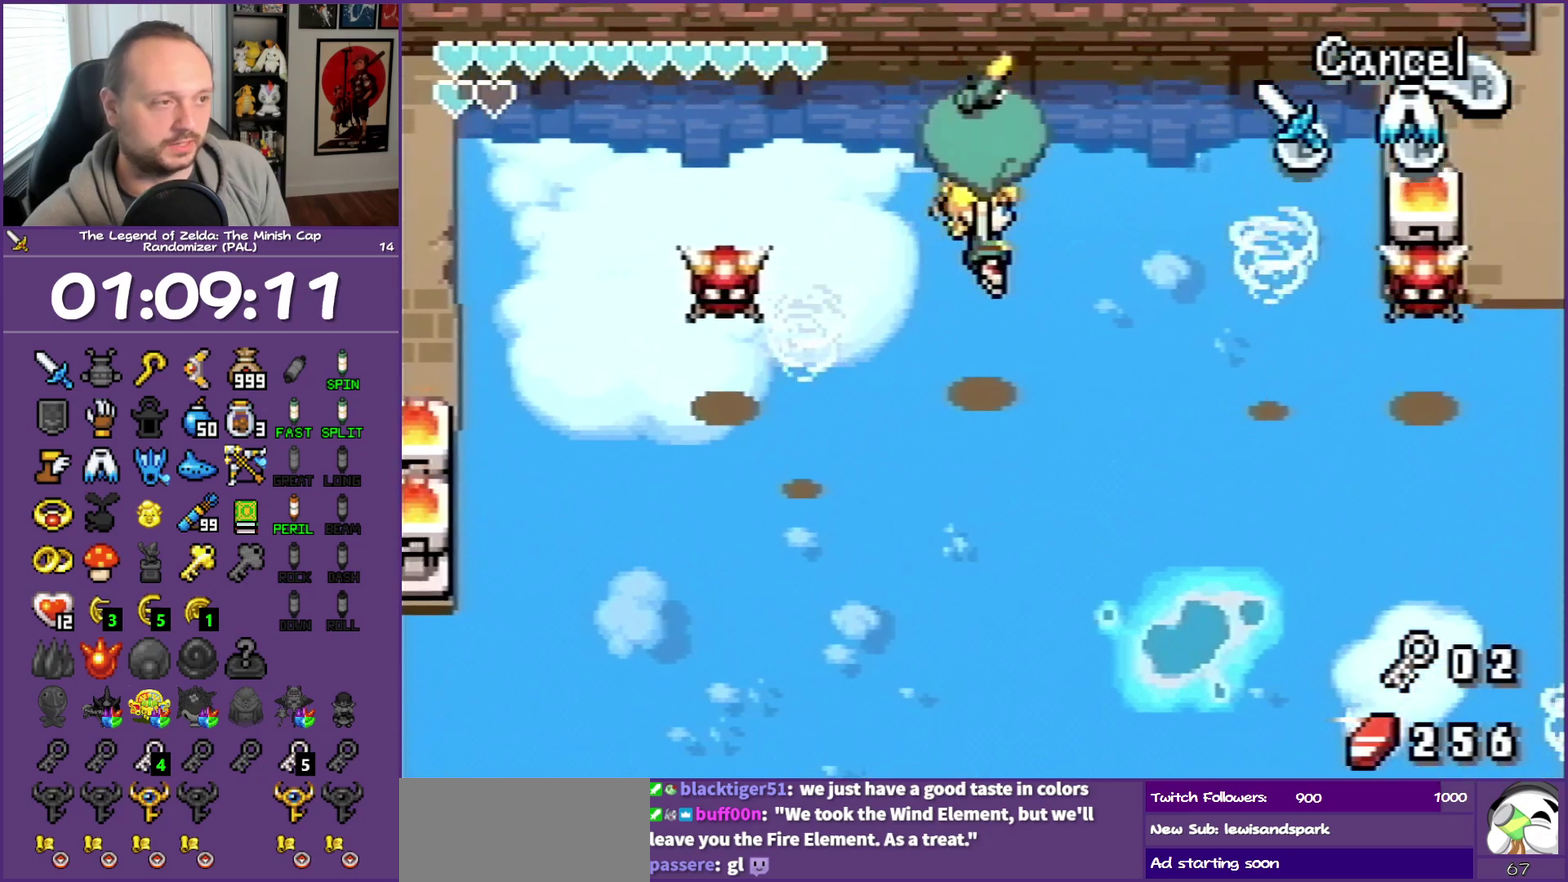
{"buttons": ["DPAD_UP", "DPAD_RIGHT"], "events": []}
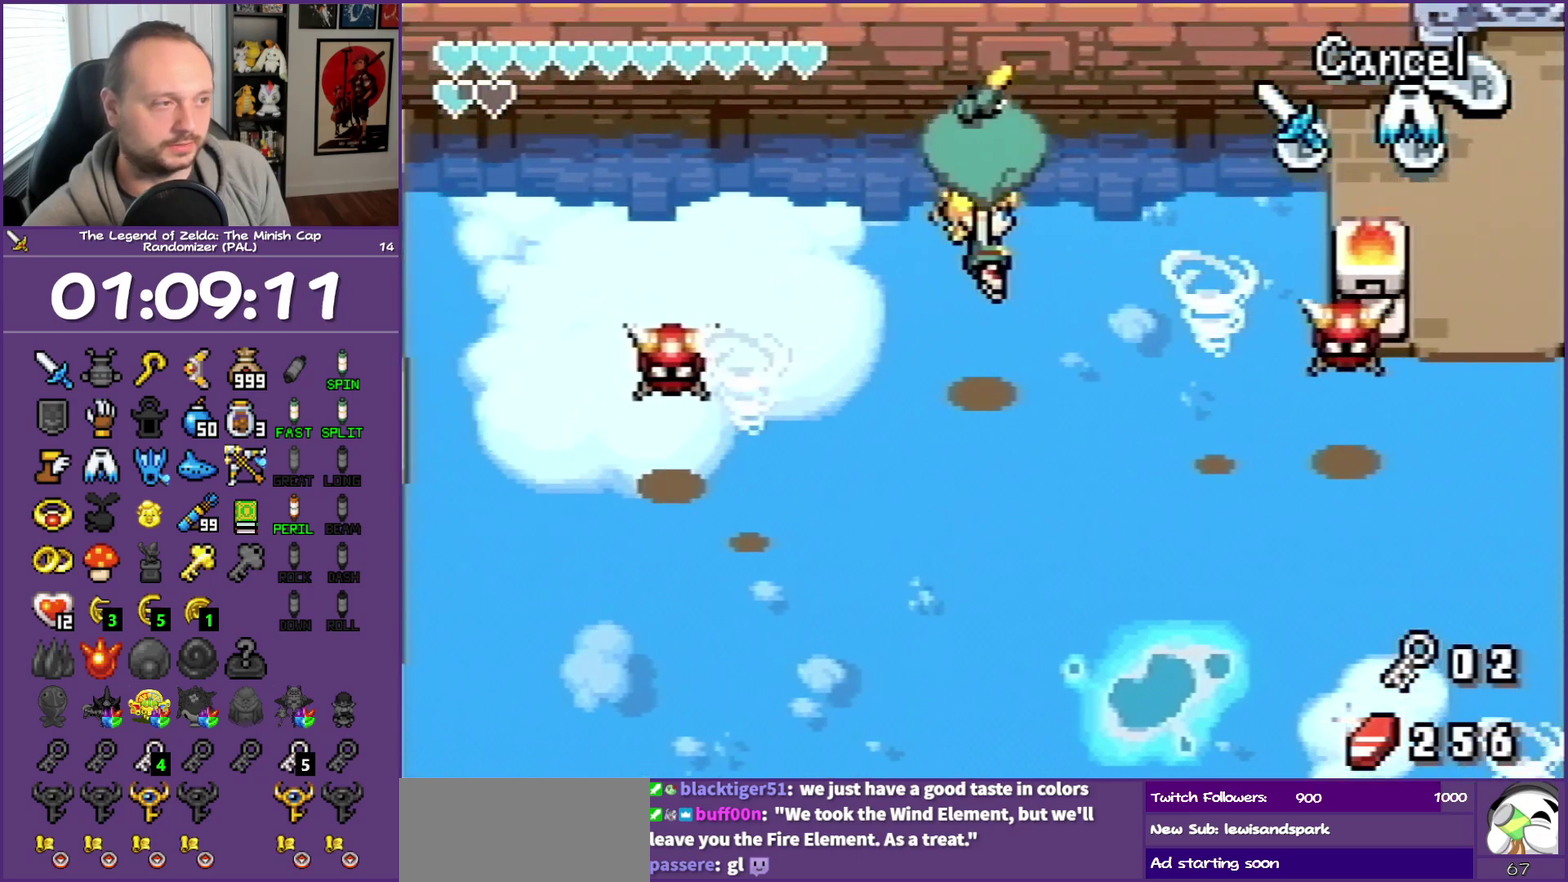
{"buttons": ["DPAD_UP", "DPAD_RIGHT"], "events": []}
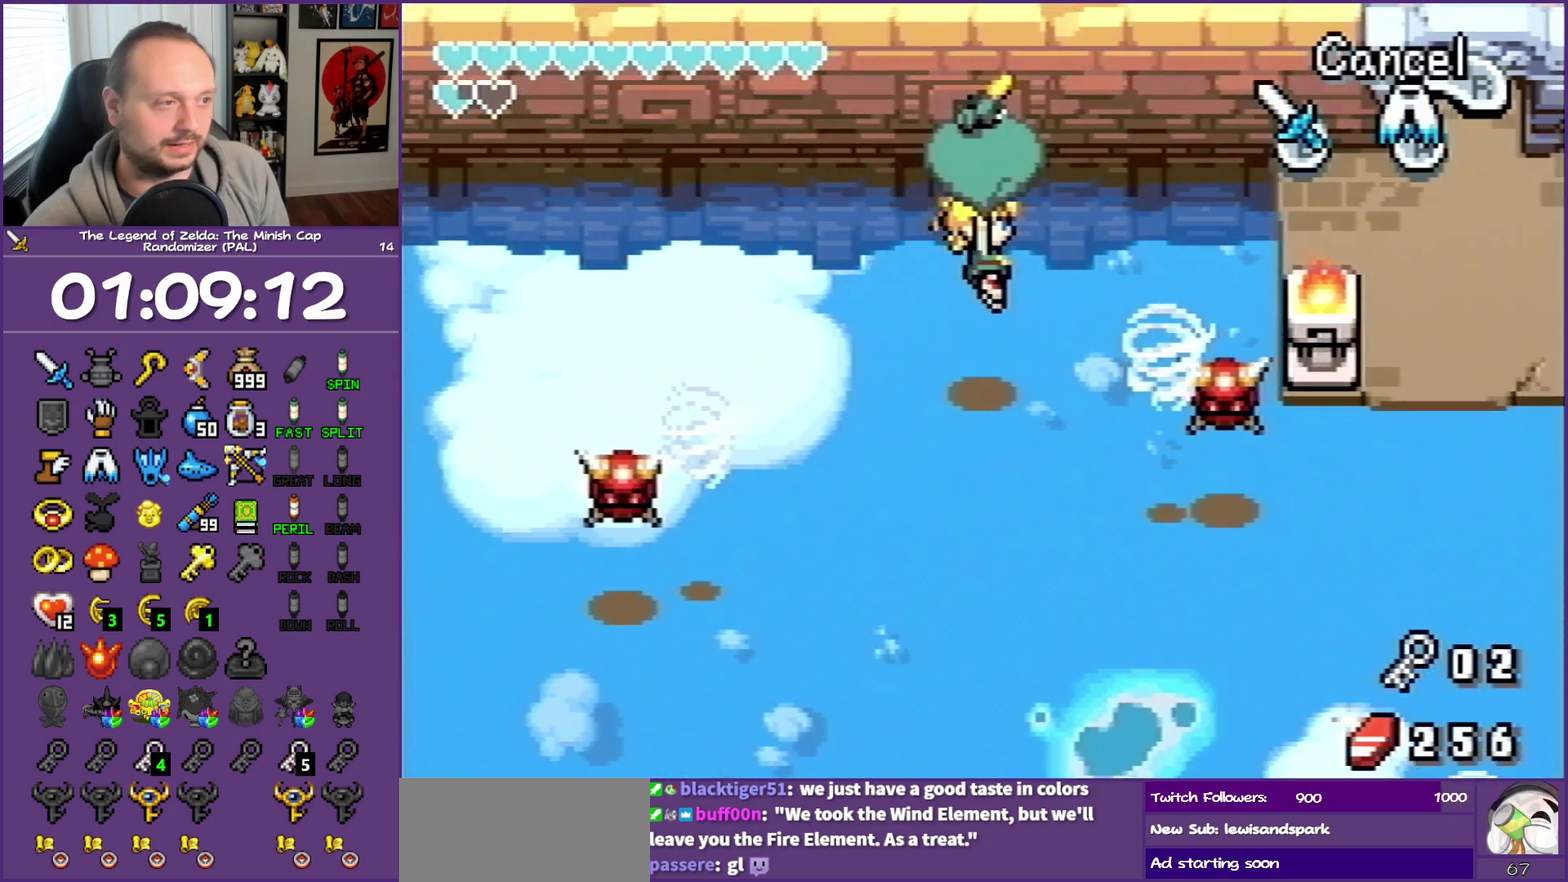
{"buttons": ["DPAD_RIGHT"], "events": [[467, "DPAD_UP", "up"]]}
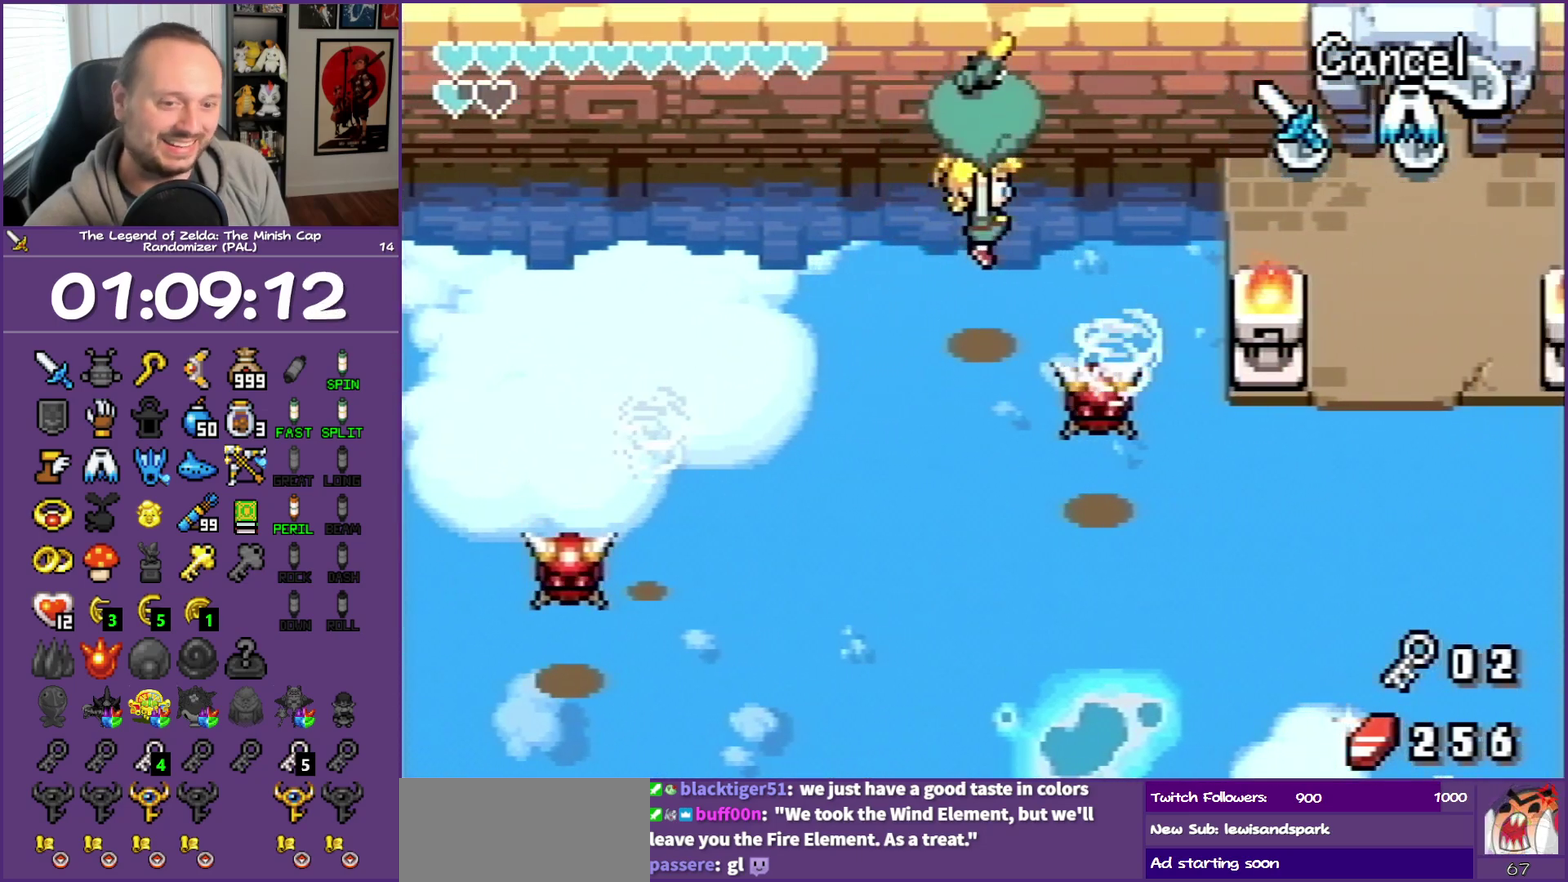
{"buttons": ["DPAD_RIGHT"], "events": []}
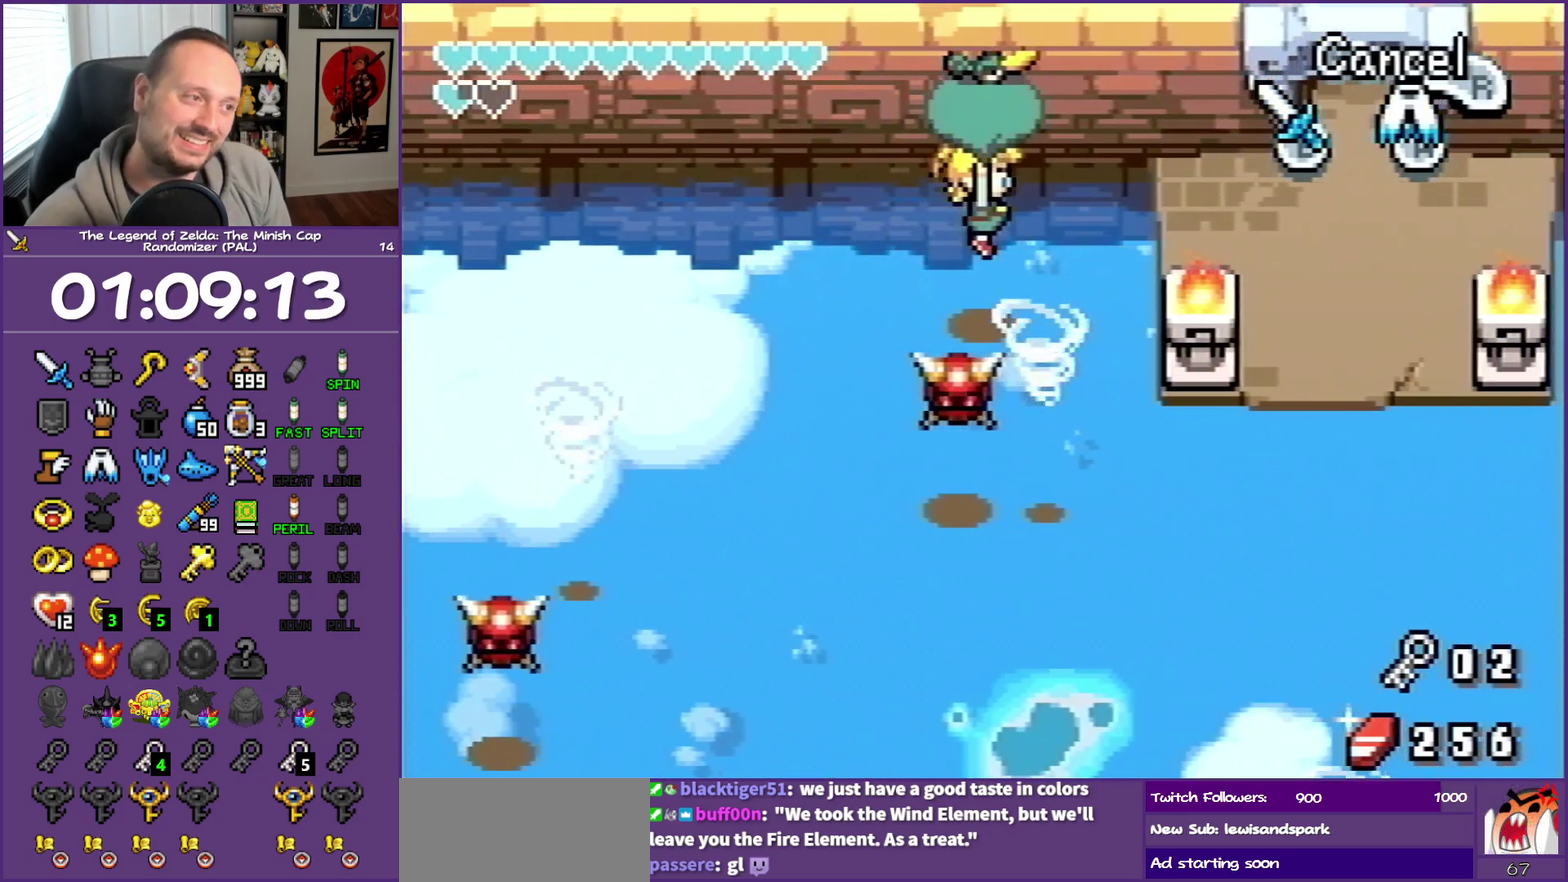
{"buttons": ["DPAD_UP", "DPAD_RIGHT"], "events": [[117, "DPAD_UP", "down"]]}
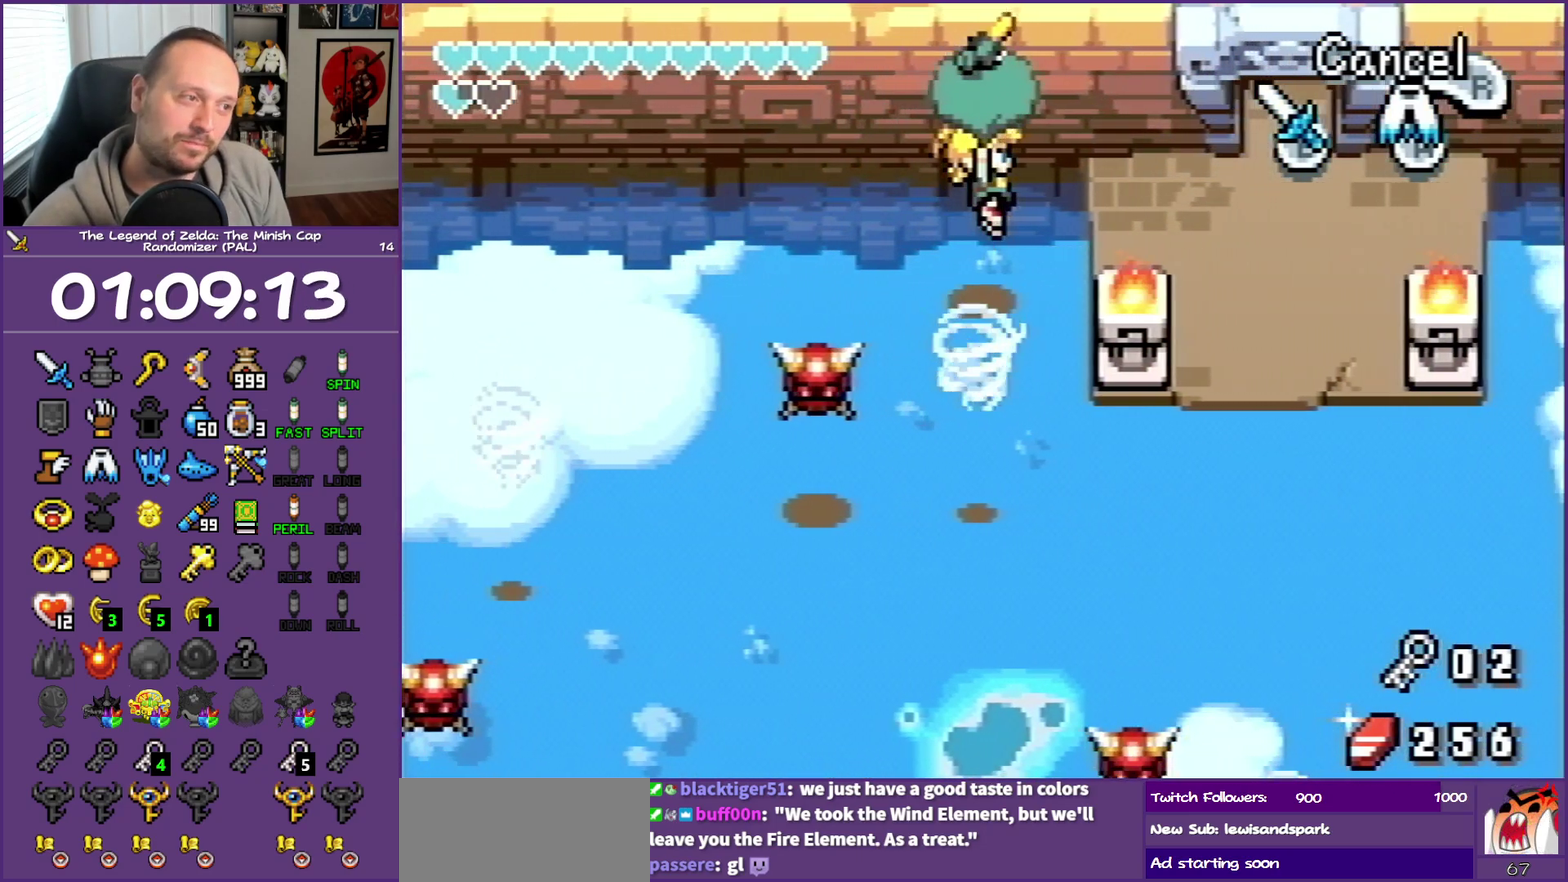
{"buttons": ["DPAD_RIGHT"], "events": [[67, "DPAD_UP", "up"]]}
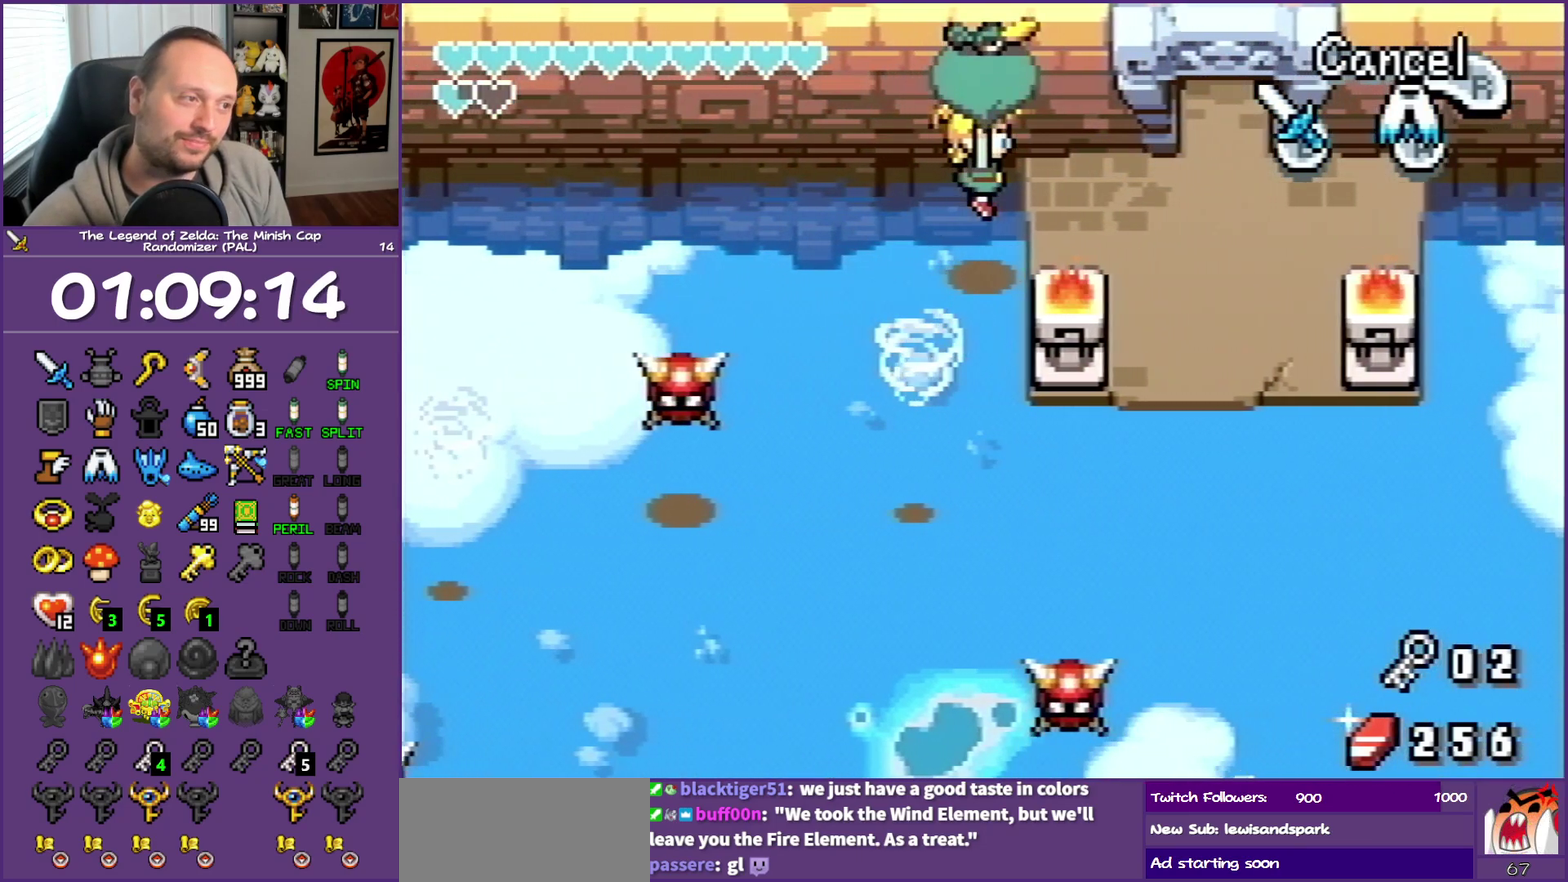
{"buttons": ["R1", "DPAD_RIGHT"], "events": [[483, "R1", "down"]]}
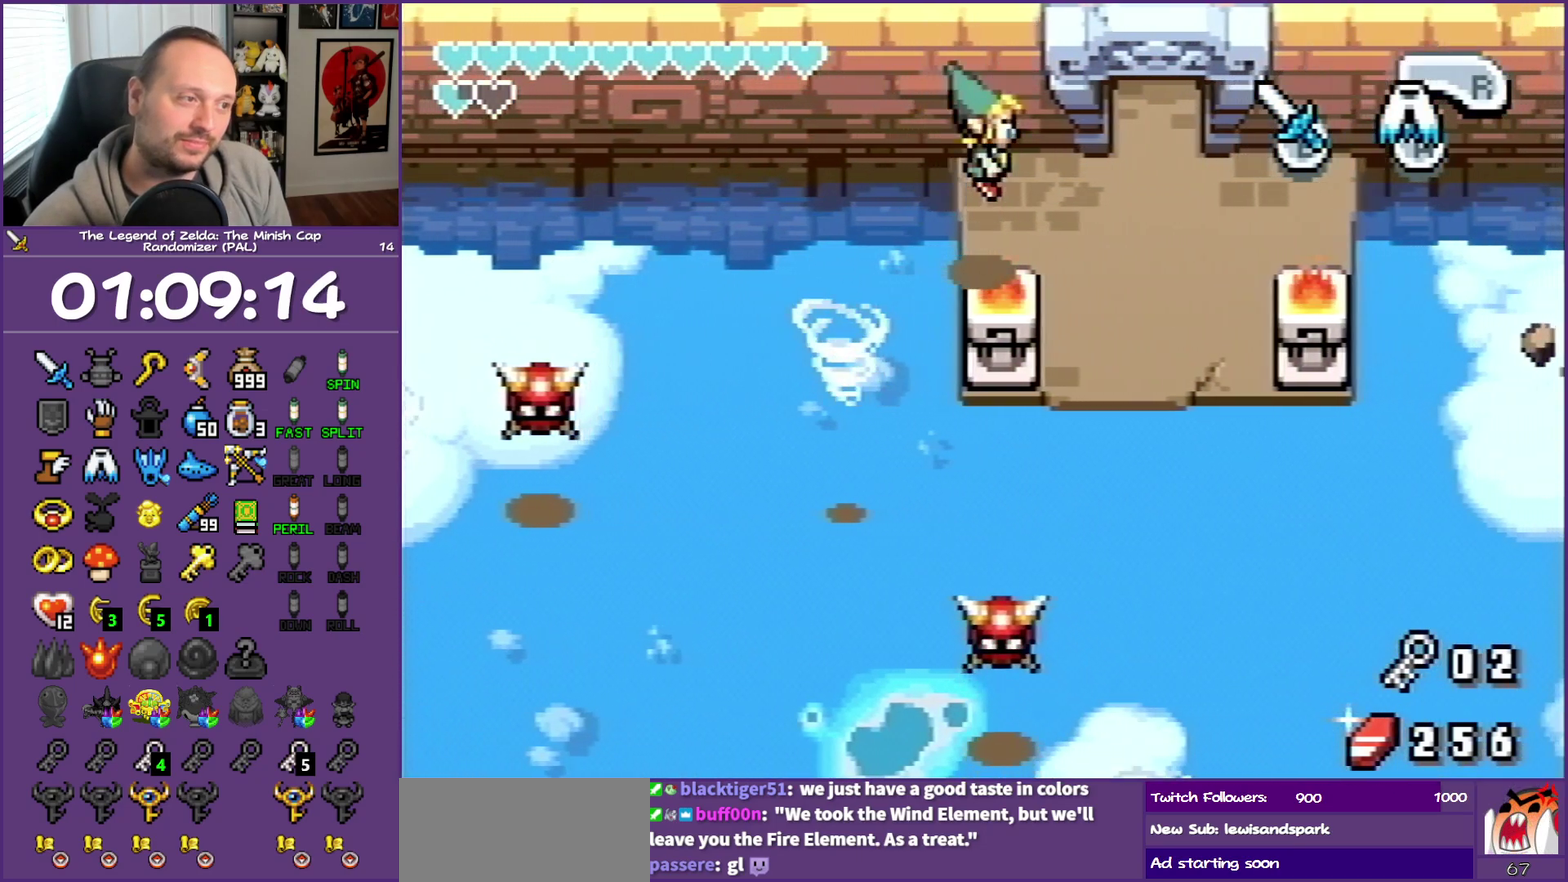
{"buttons": ["DPAD_RIGHT"], "events": [[117, "R1", "up"]]}
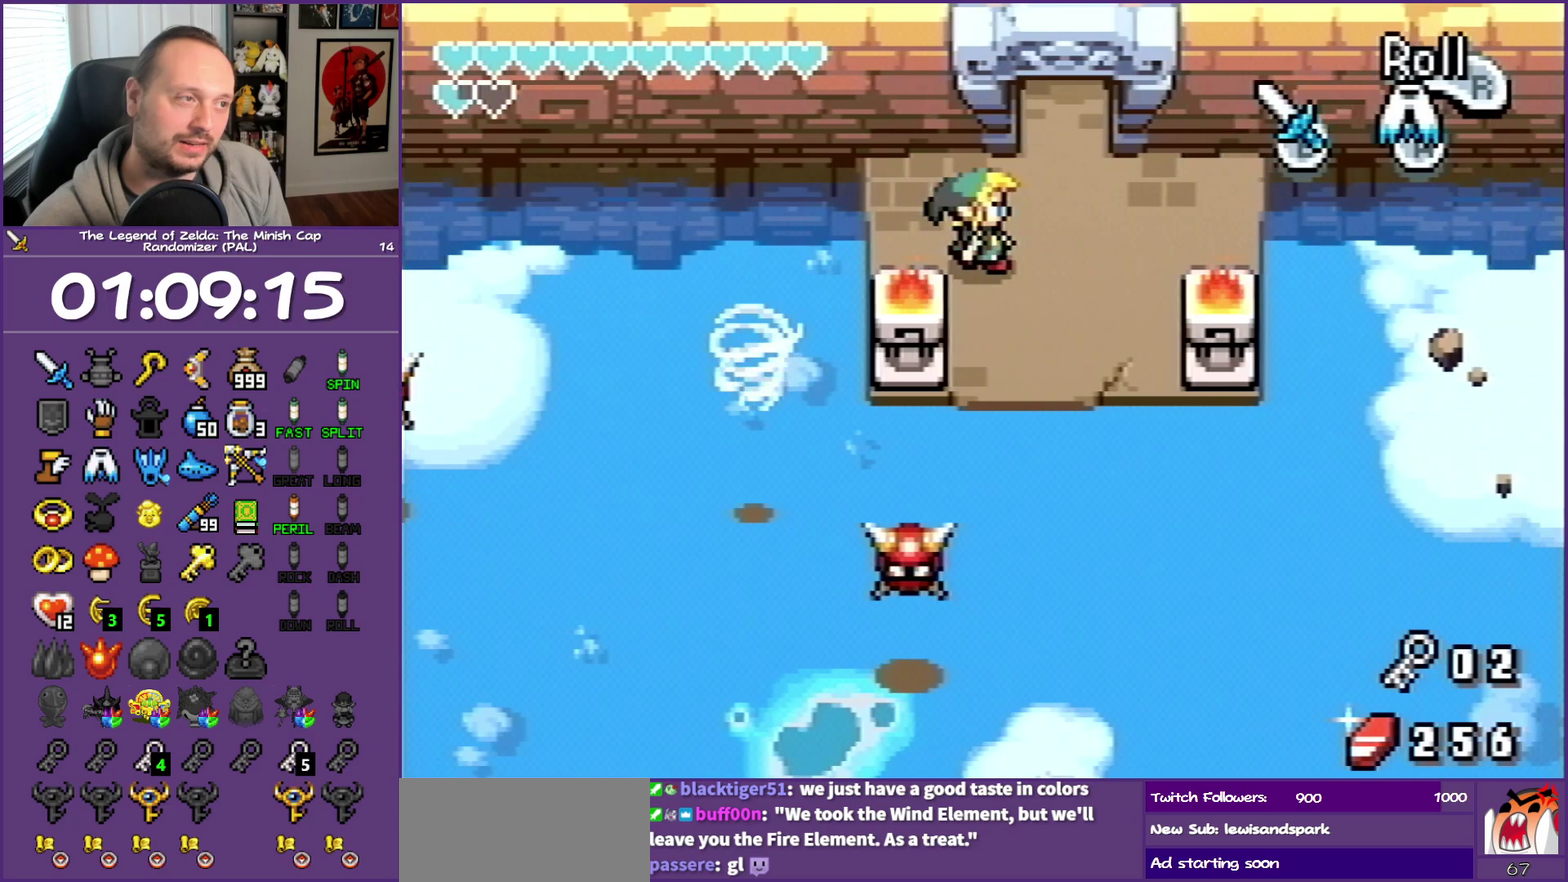
{"buttons": ["R1", "DPAD_UP"], "events": [[167, "DPAD_UP", "down"], [217, "DPAD_RIGHT", "up"], [267, "R1", "down"]]}
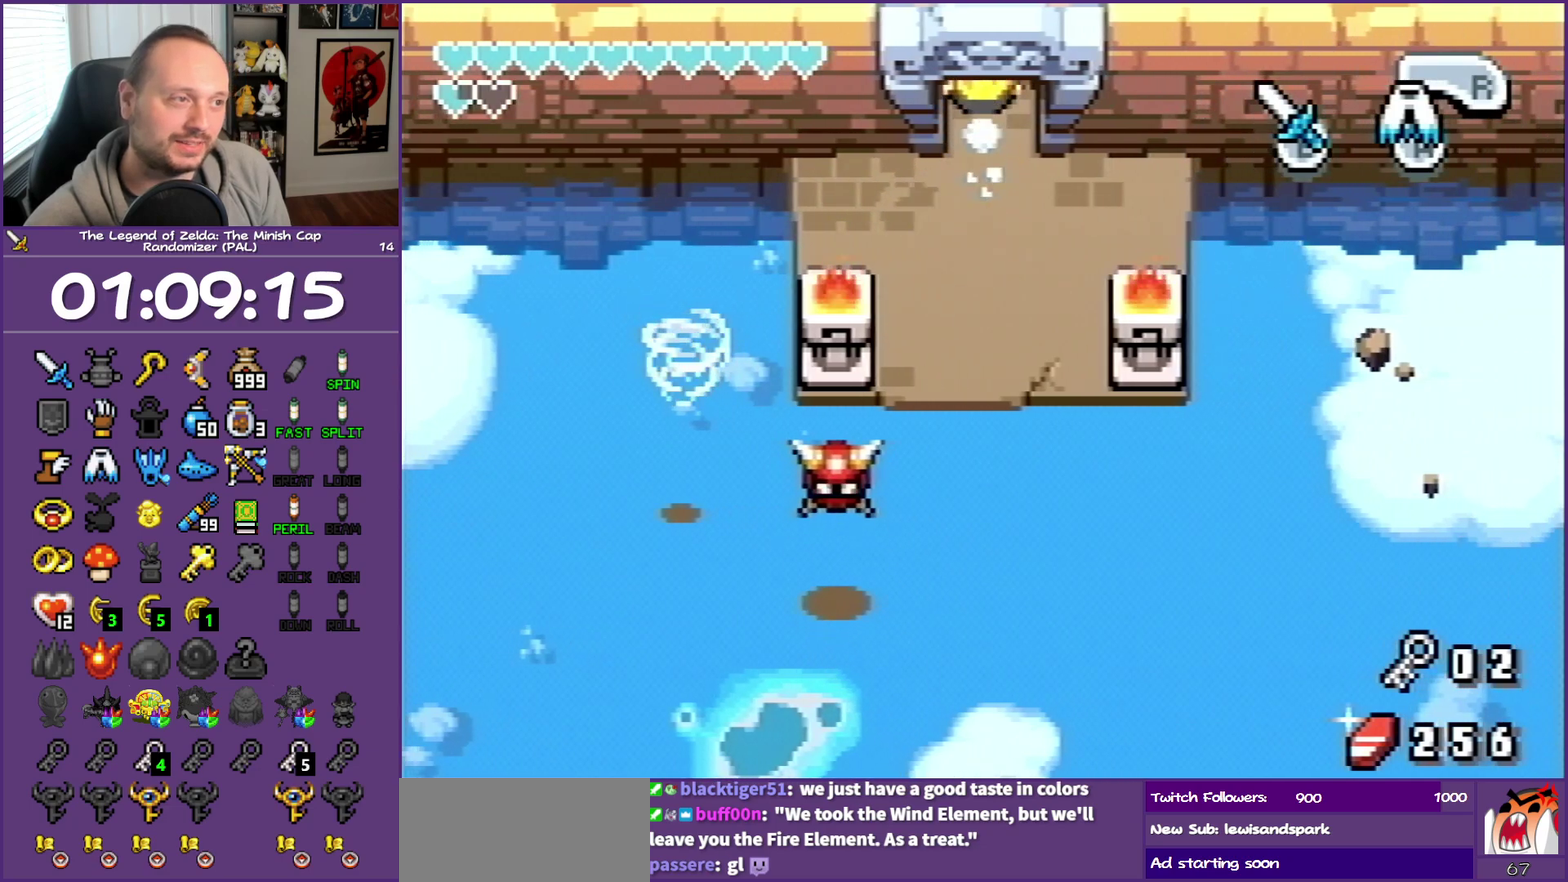
{"buttons": ["DPAD_UP"], "events": [[500, "R1", "up"]]}
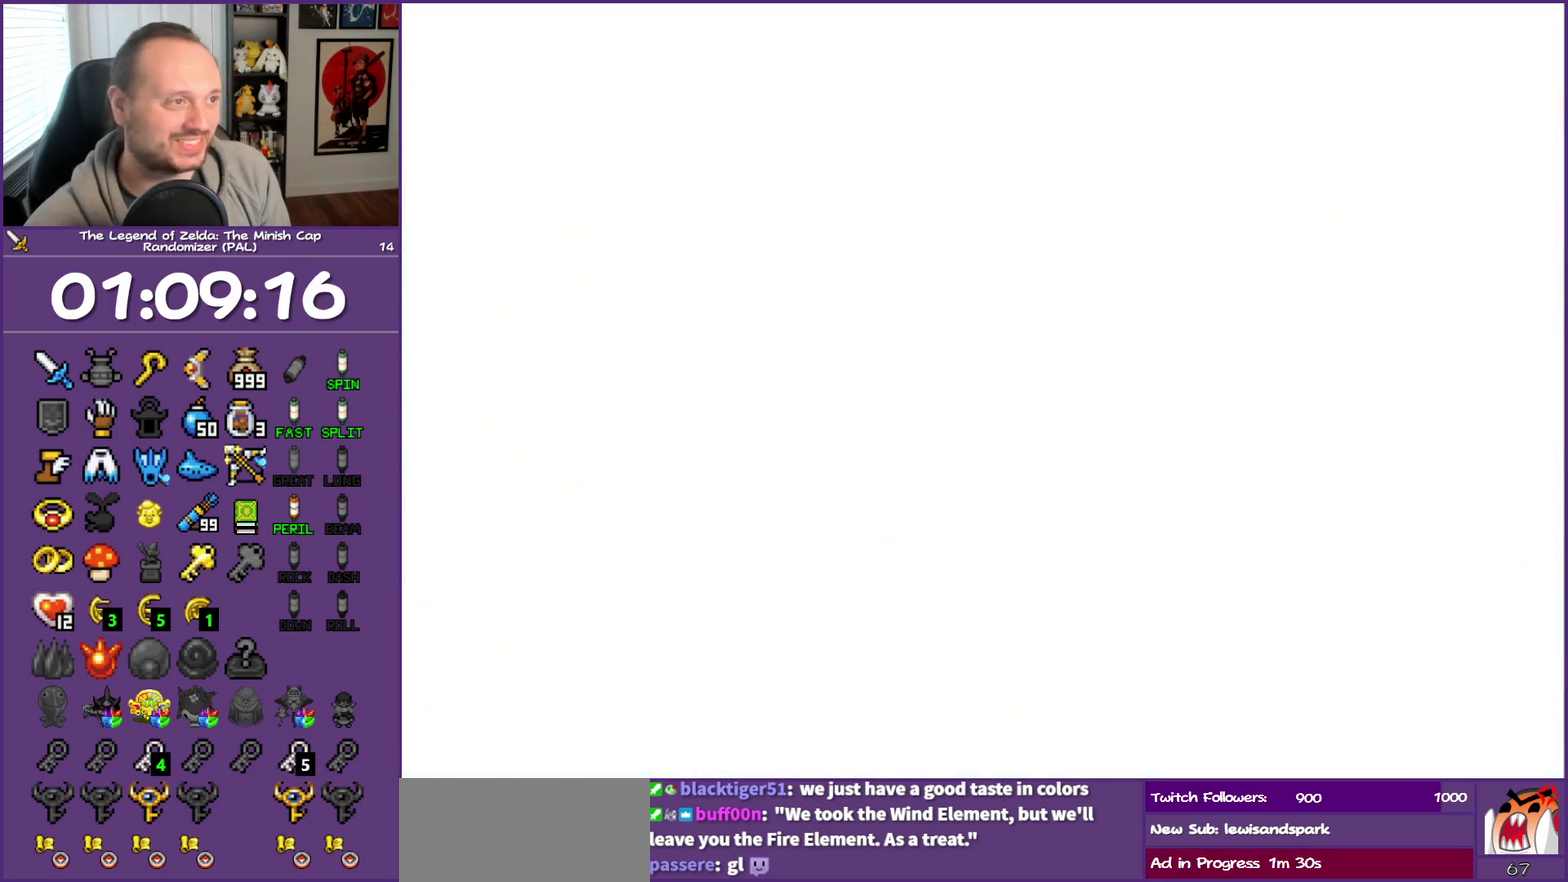
{"buttons": ["DPAD_UP"], "events": []}
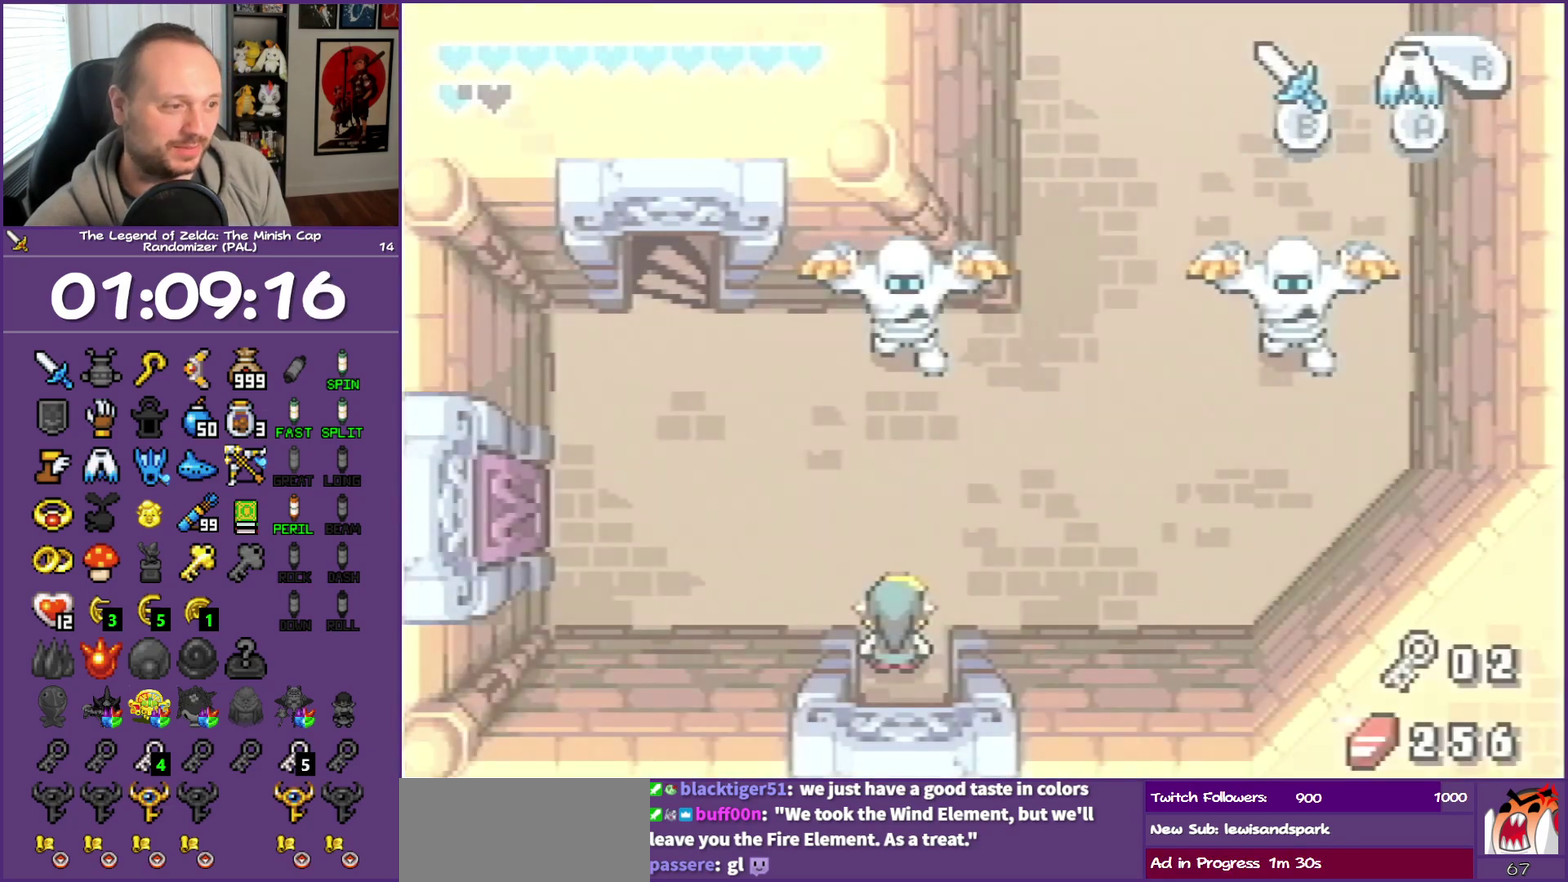
{"buttons": ["DPAD_LEFT"], "events": [[367, "DPAD_LEFT", "down"], [500, "DPAD_UP", "up"]]}
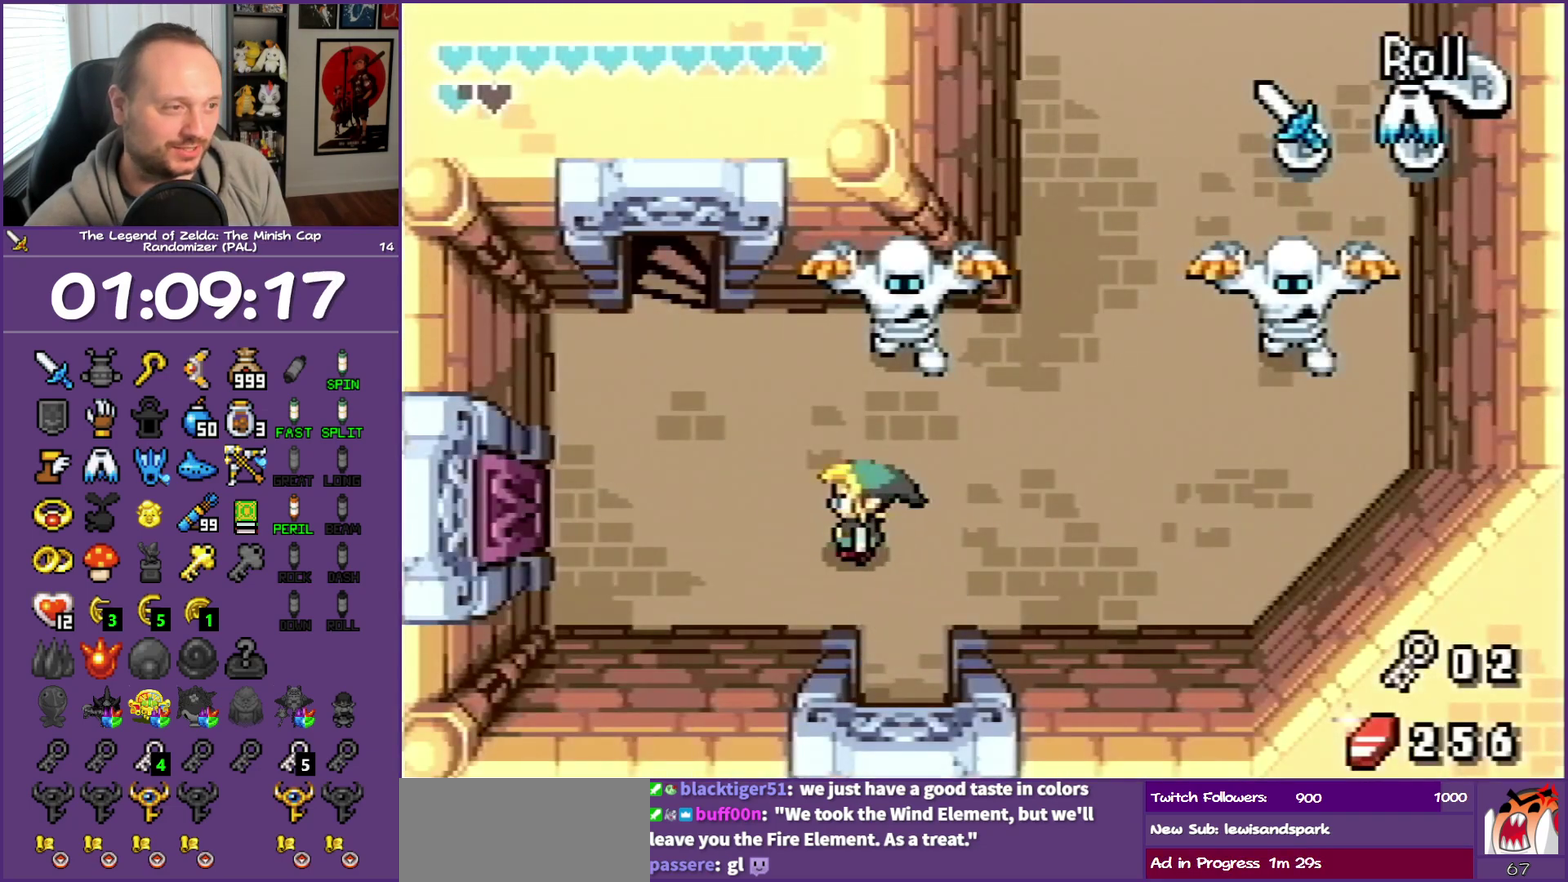
{"buttons": ["DPAD_UP"], "events": [[367, "DPAD_UP", "down"], [433, "DPAD_LEFT", "up"]]}
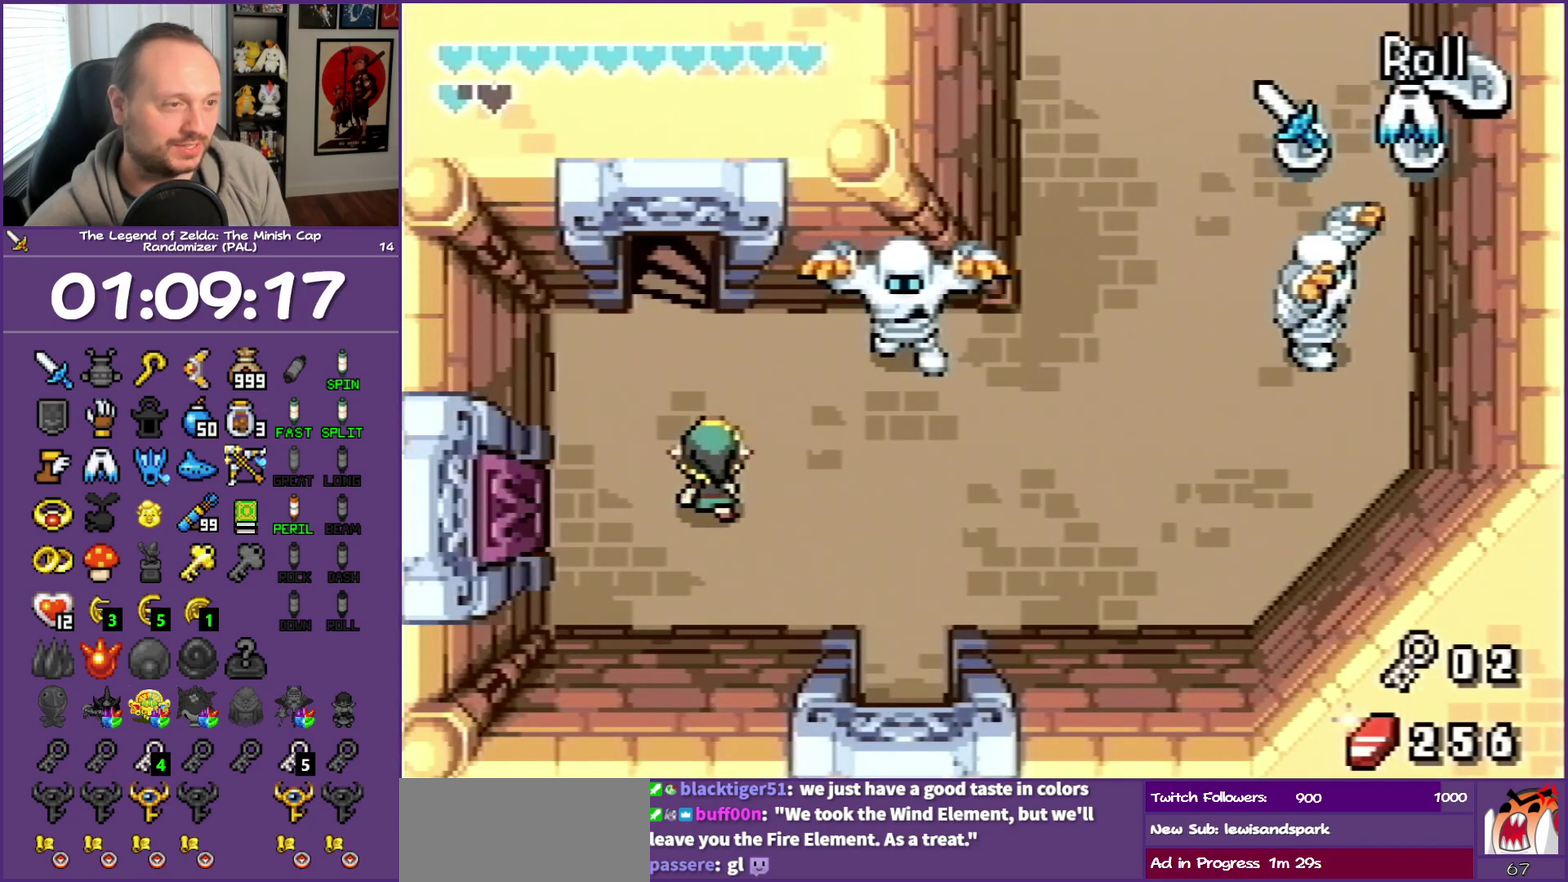
{"buttons": ["DPAD_DOWN", "DPAD_LEFT"], "events": [[283, "DPAD_LEFT", "down"], [350, "DPAD_UP", "up"], [483, "DPAD_DOWN", "down"]]}
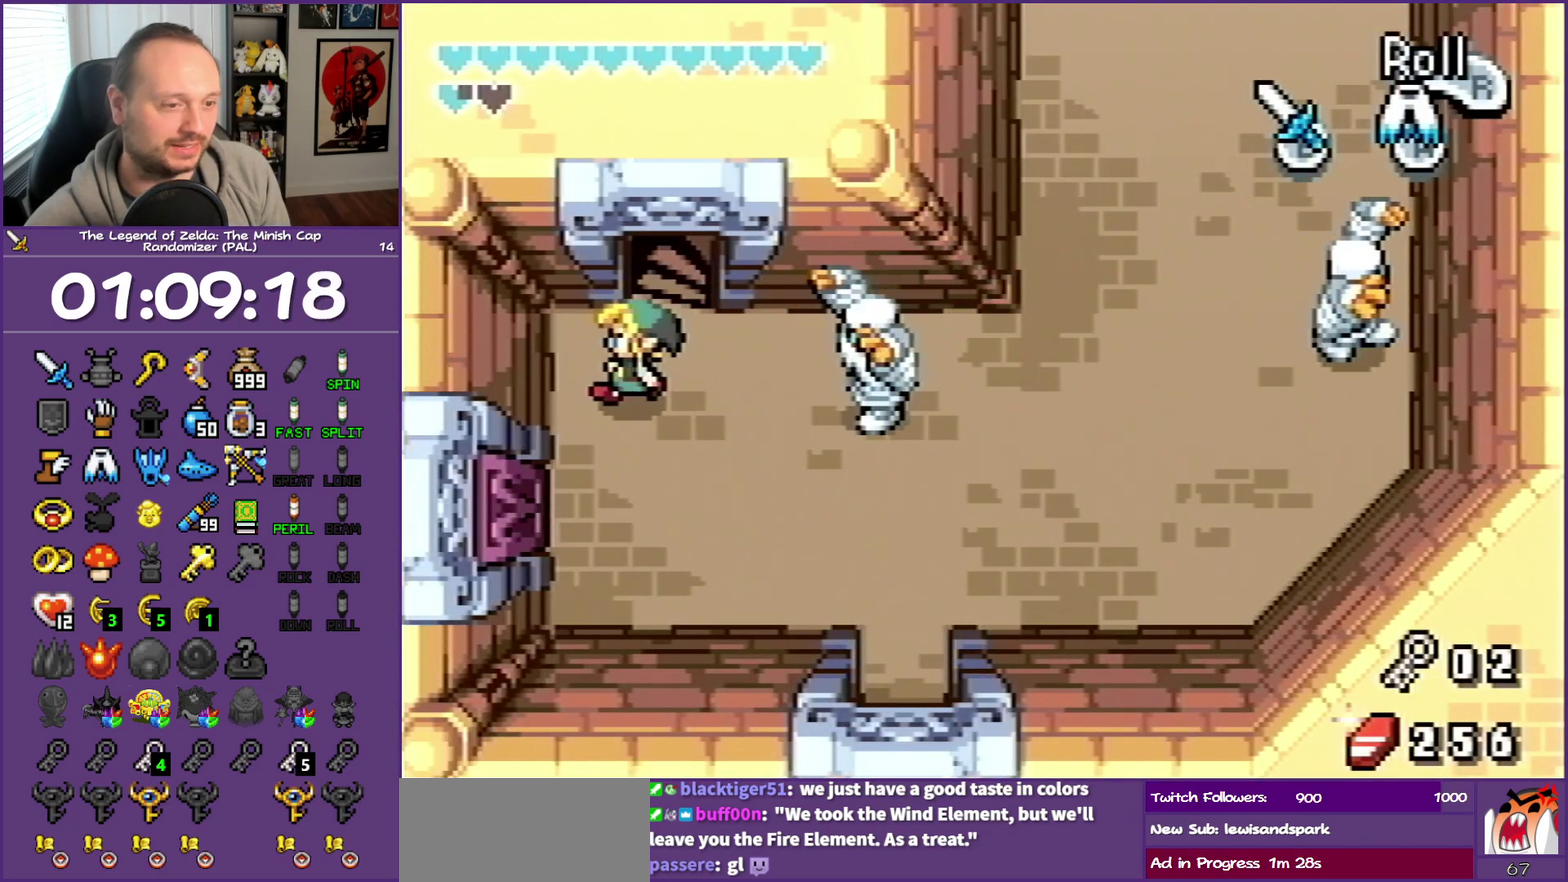
{"buttons": ["DPAD_UP", "DPAD_RIGHT"], "events": [[167, "DPAD_DOWN", "up"], [167, "DPAD_LEFT", "up"], [283, "DPAD_UP", "down"], [433, "DPAD_RIGHT", "down"]]}
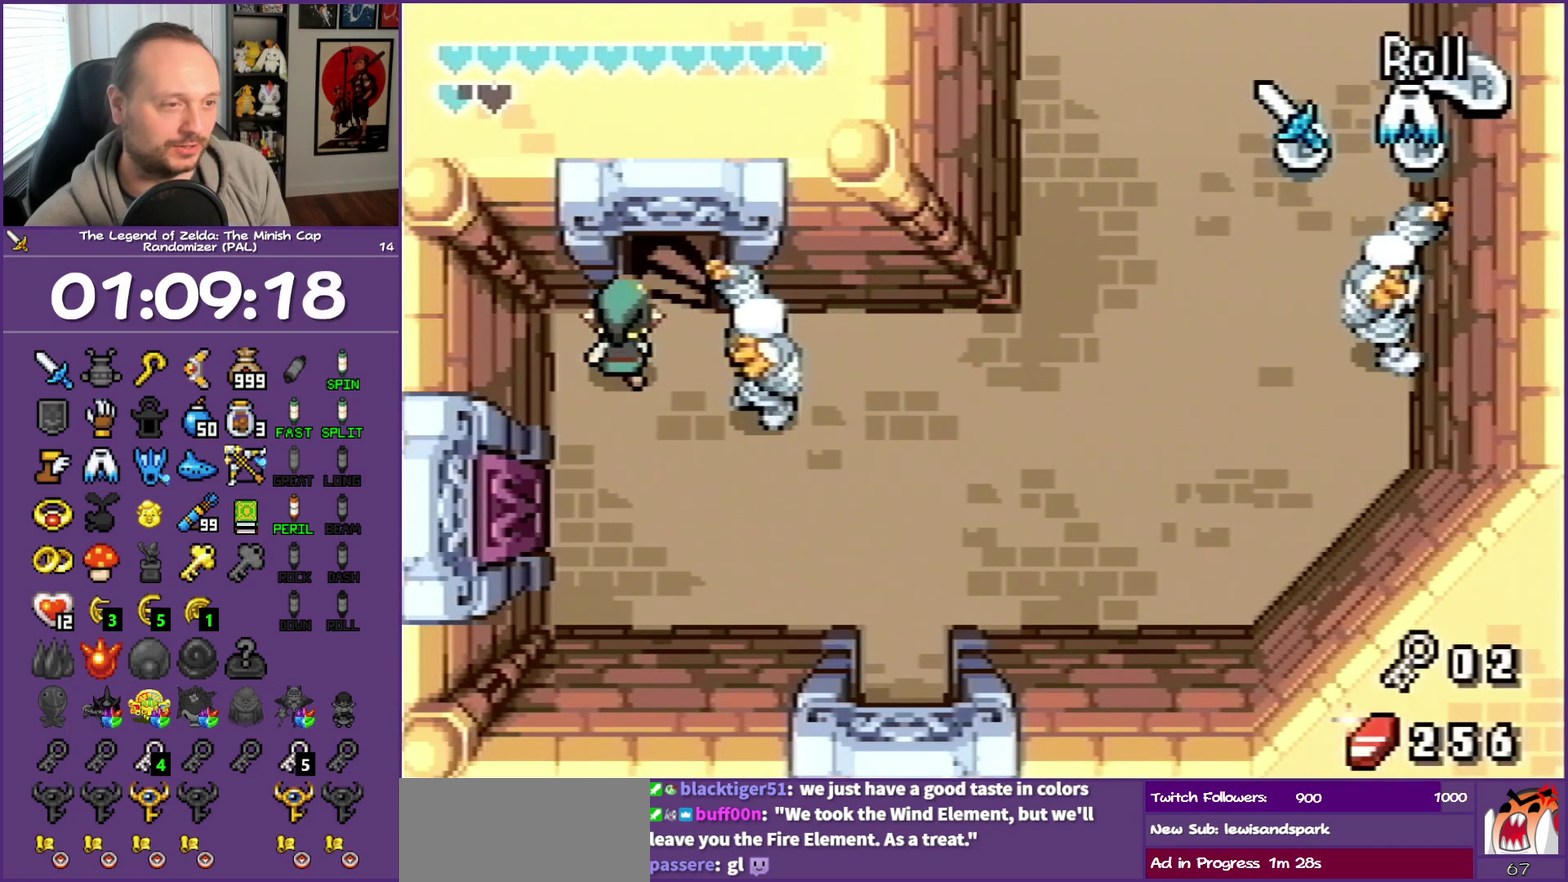
{"buttons": ["DPAD_RIGHT"], "events": [[83, "DPAD_RIGHT", "up"], [150, "DPAD_RIGHT", "down"], [250, "DPAD_UP", "up"]]}
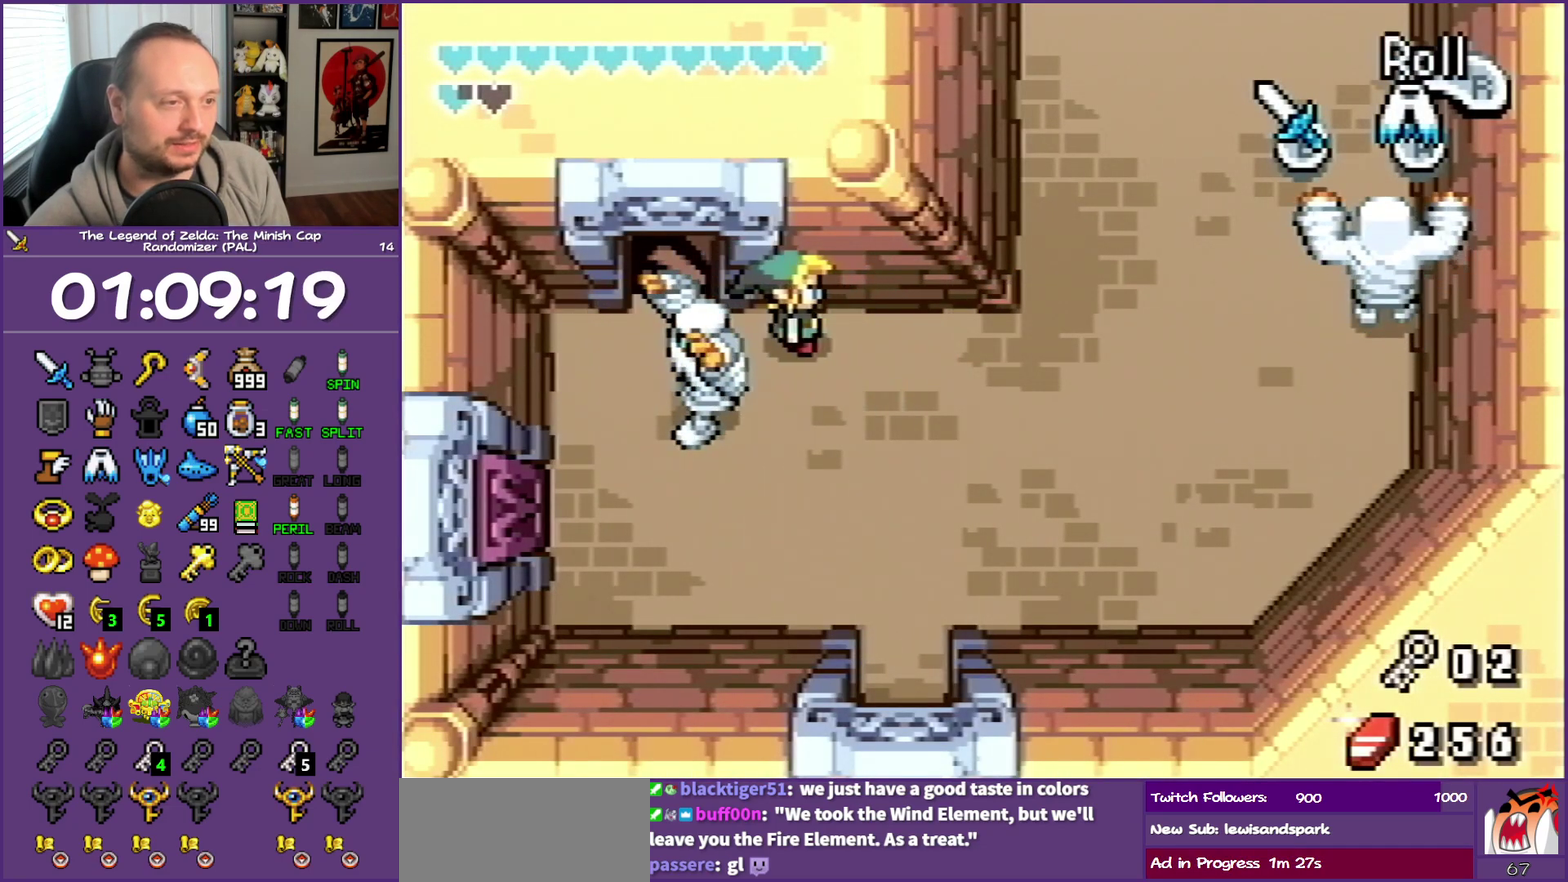
{"buttons": [], "events": [[350, "DPAD_RIGHT", "up"]]}